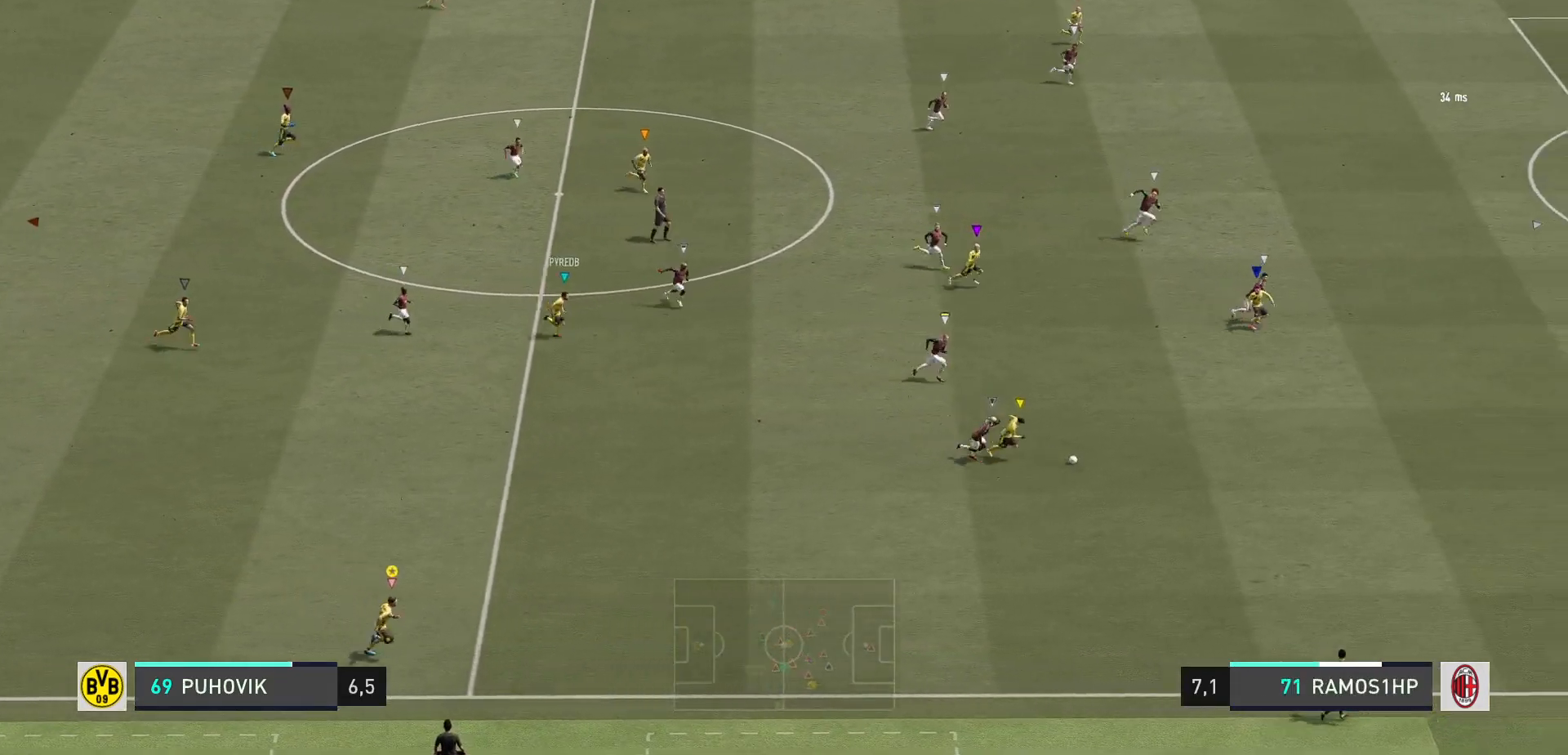
Gameplay with a controller (Xbox layout); each line is a JSON object with the inputs held at the frame after it (dt_ms = milliseconds from this image to that frame). "events" lists button and stick changes between this image and that frame as [ms after this image, input, new state], when the widget could be followed in between. Not read: L3 R3.
{"dt_ms": 500, "buttons": ["R2"], "left_stick": "right", "right_stick": "center", "events": []}
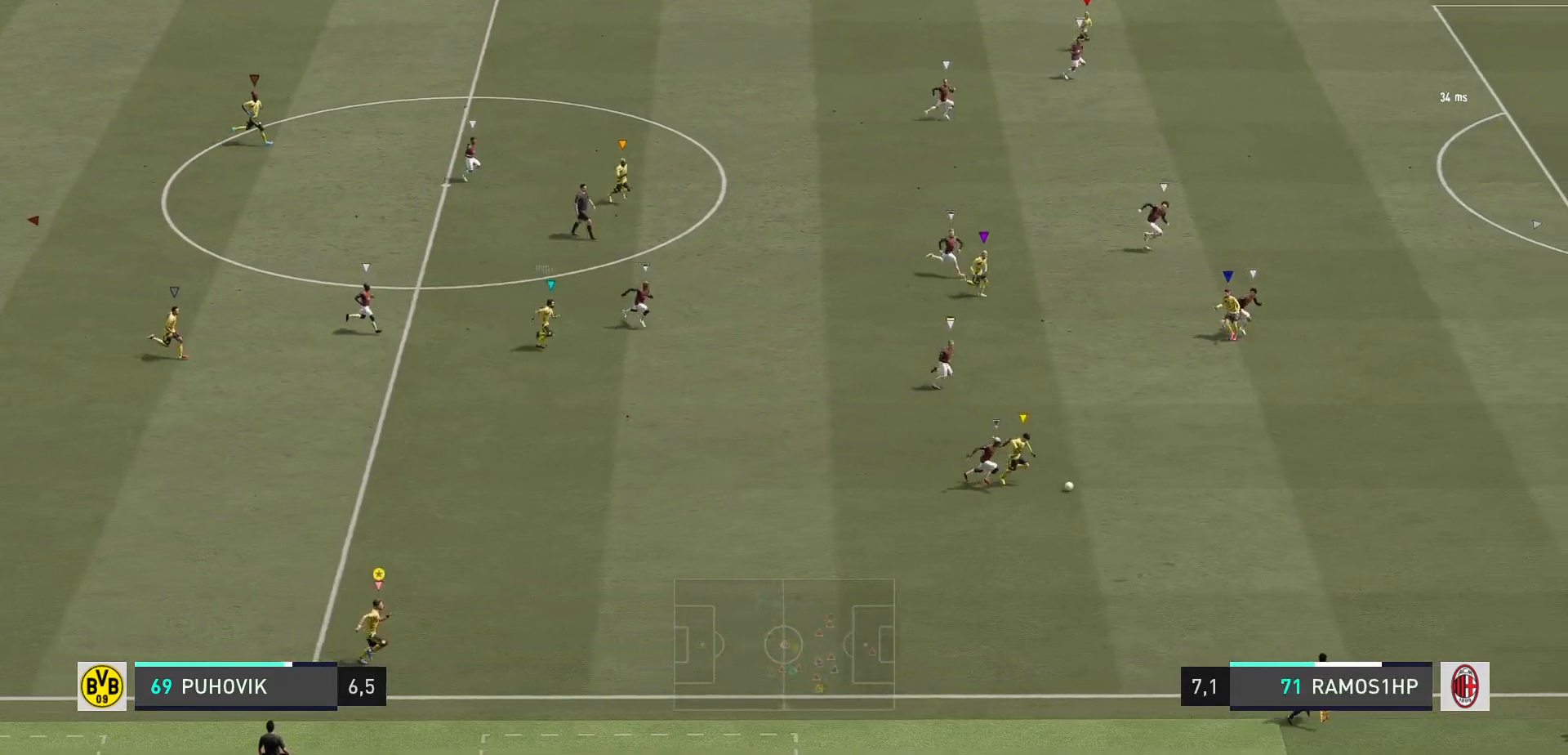
{"dt_ms": 500, "buttons": ["R2"], "left_stick": "right", "right_stick": "center", "events": []}
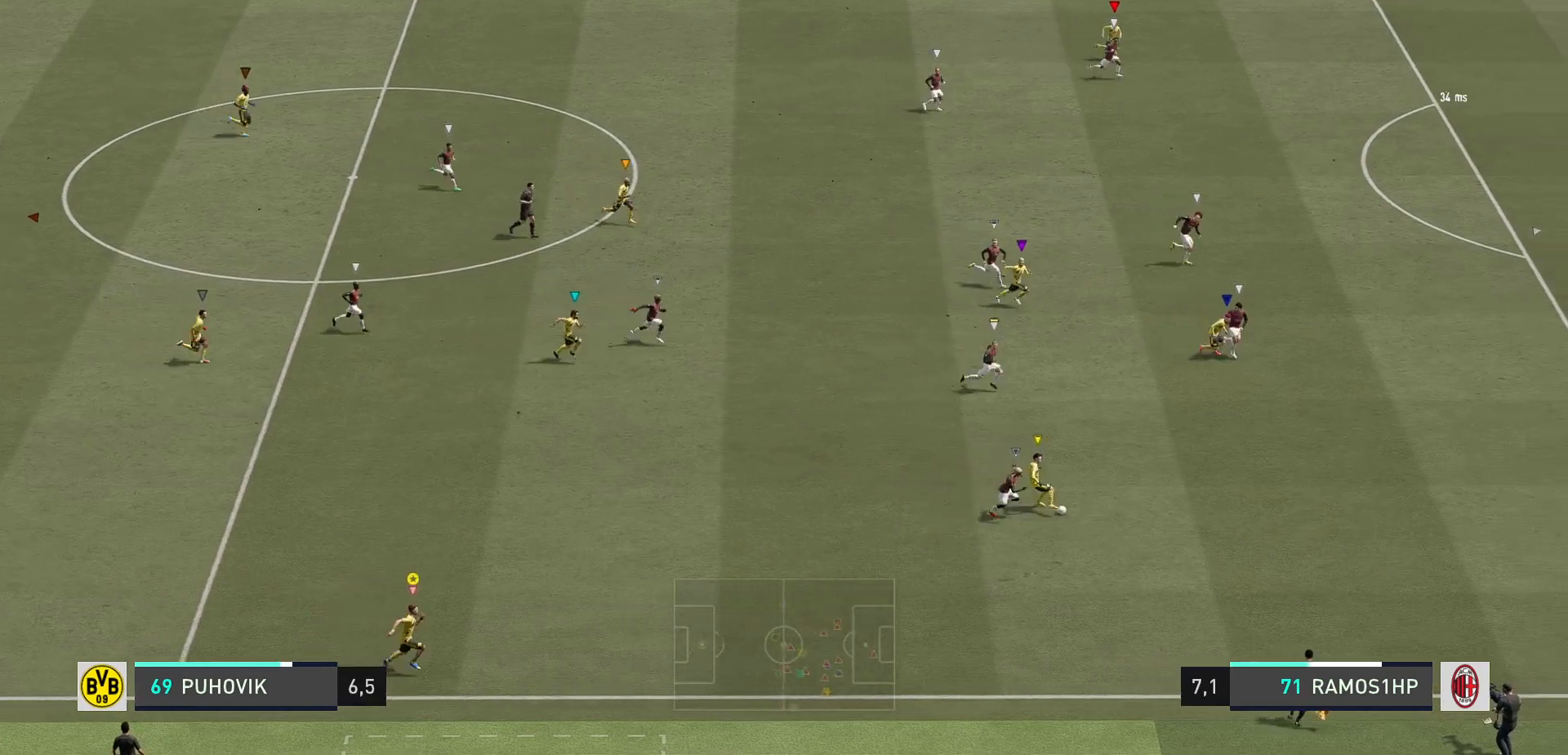
{"dt_ms": 500, "buttons": [], "left_stick": "right", "right_stick": "center", "events": [[500, "R2", "up"]]}
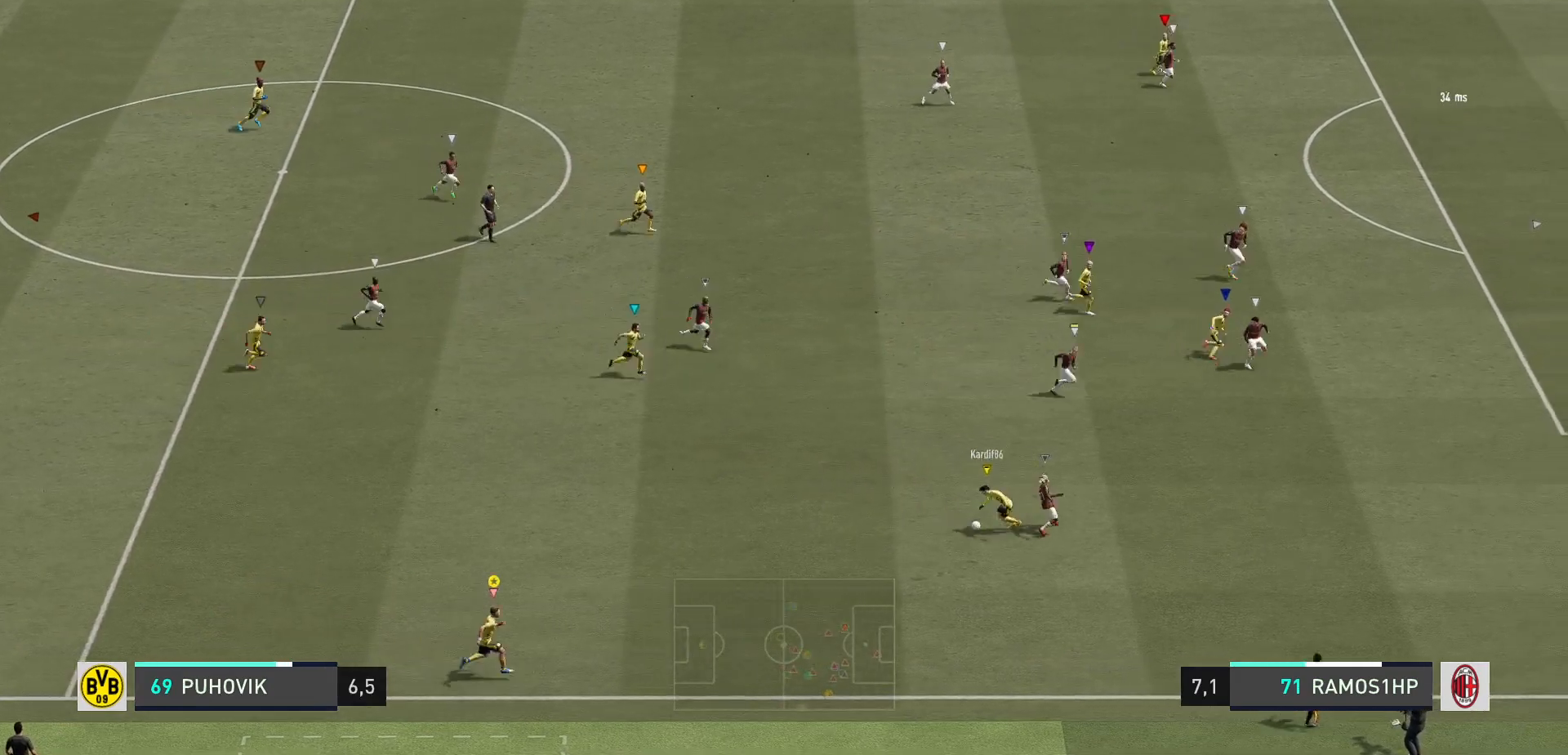
{"dt_ms": 500, "buttons": [], "left_stick": "center", "right_stick": "center", "events": [[50, "left_stick", "center"]]}
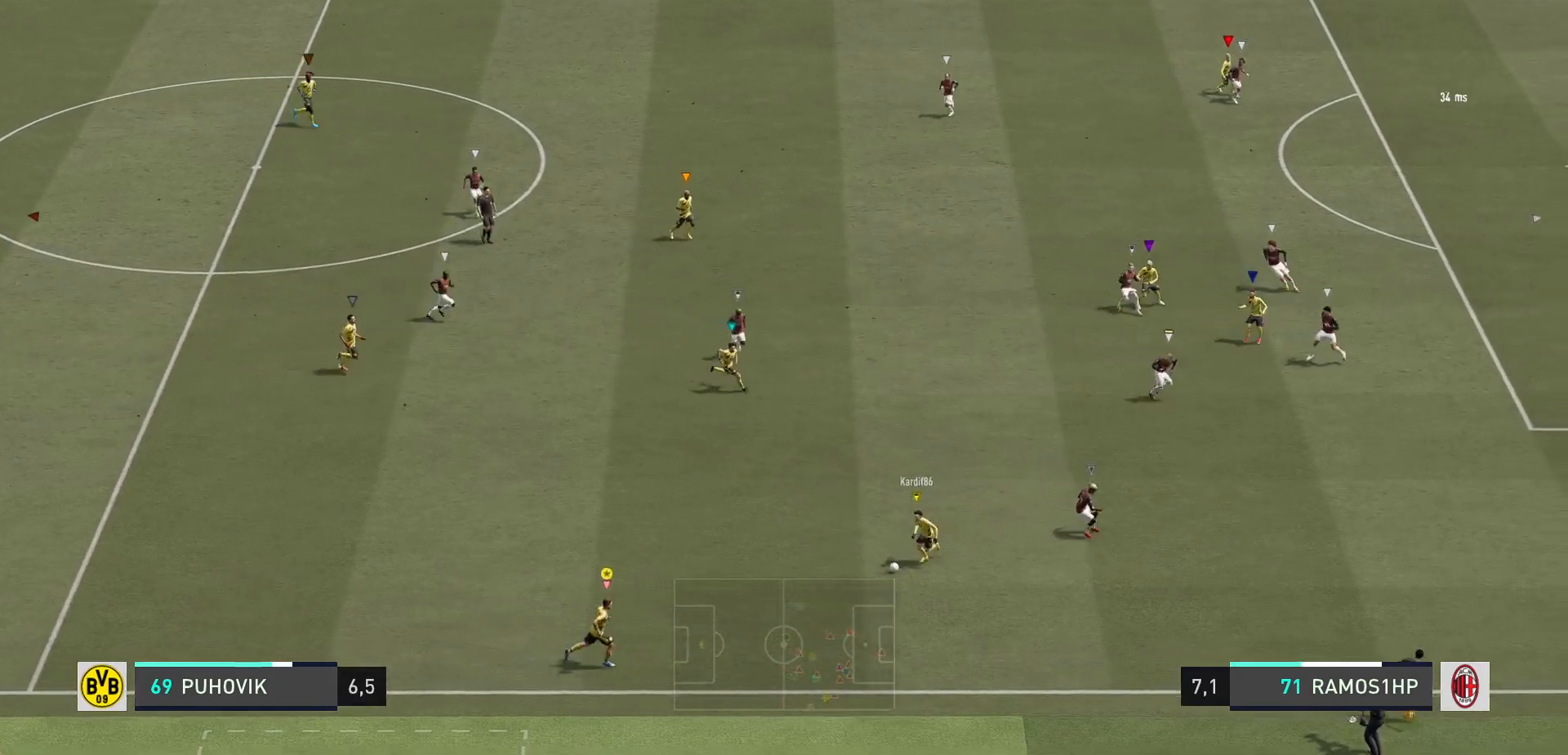
{"dt_ms": 500, "buttons": [], "left_stick": "up-left", "right_stick": "center", "events": [[83, "left_stick", "up-left"]]}
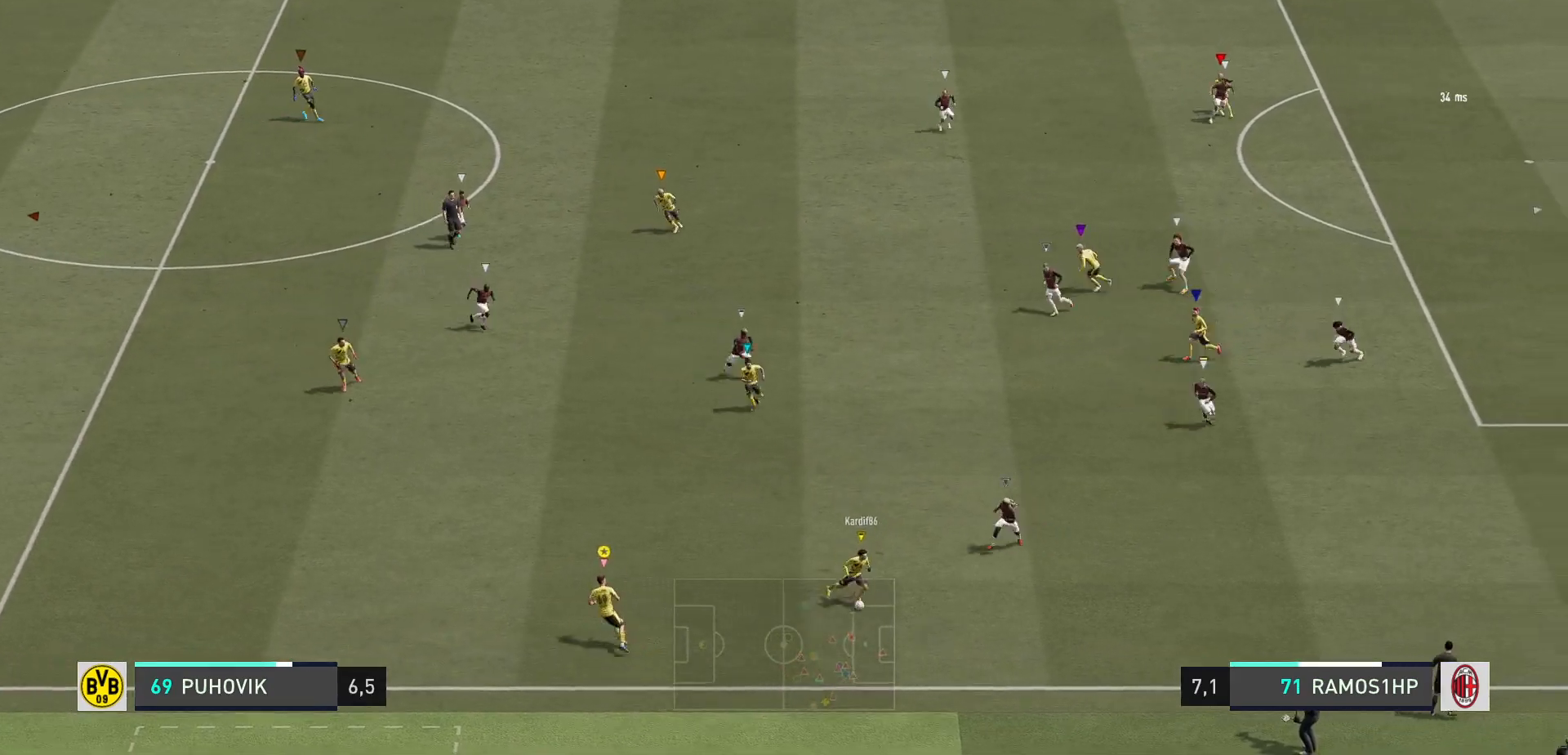
{"dt_ms": 500, "buttons": ["L2"], "left_stick": "up-right", "right_stick": "center", "events": [[33, "L2", "down"], [217, "left_stick", "up"], [317, "left_stick", "up-right"]]}
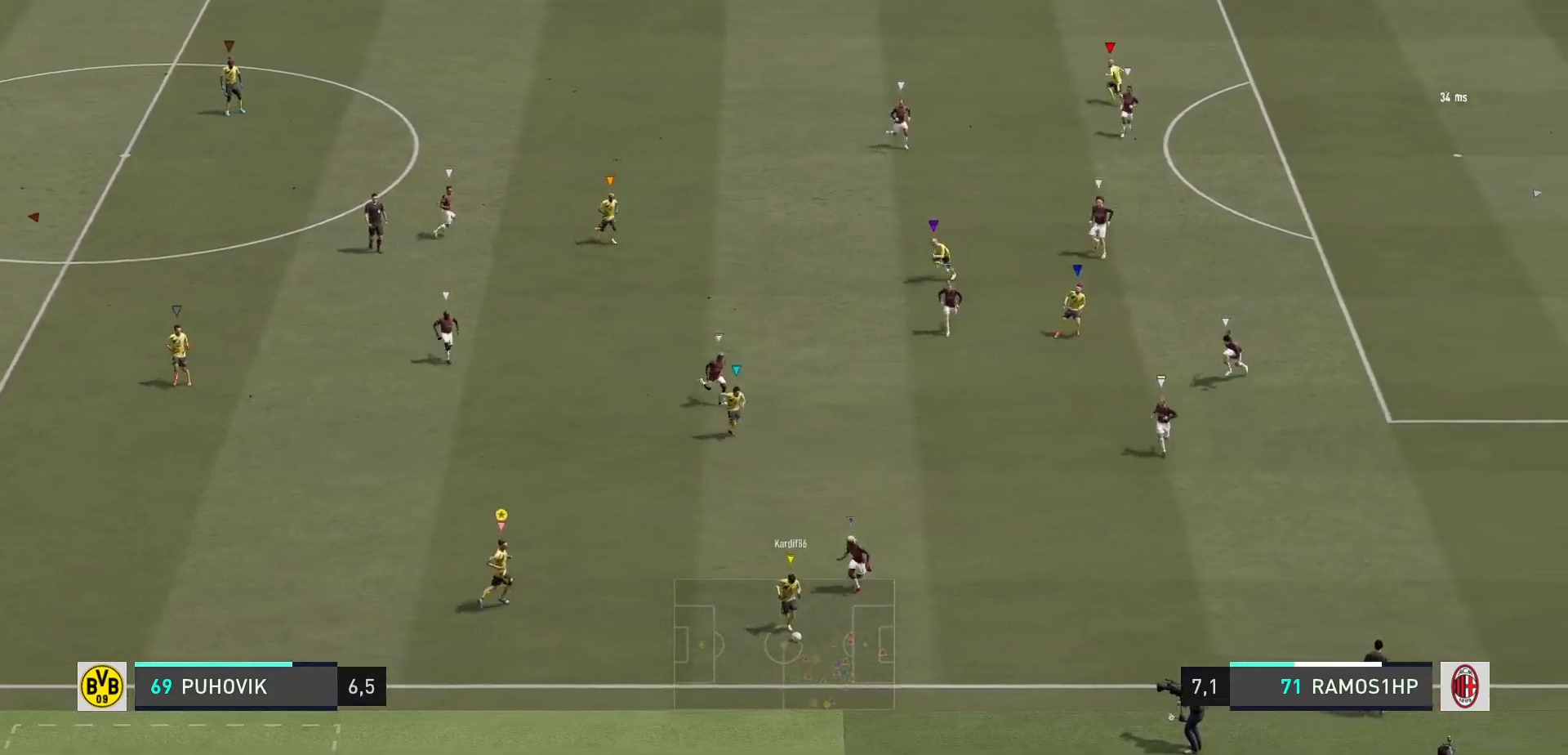
{"dt_ms": 500, "buttons": ["L2"], "left_stick": "center", "right_stick": "center", "events": [[300, "left_stick", "up-left"], [467, "left_stick", "center"]]}
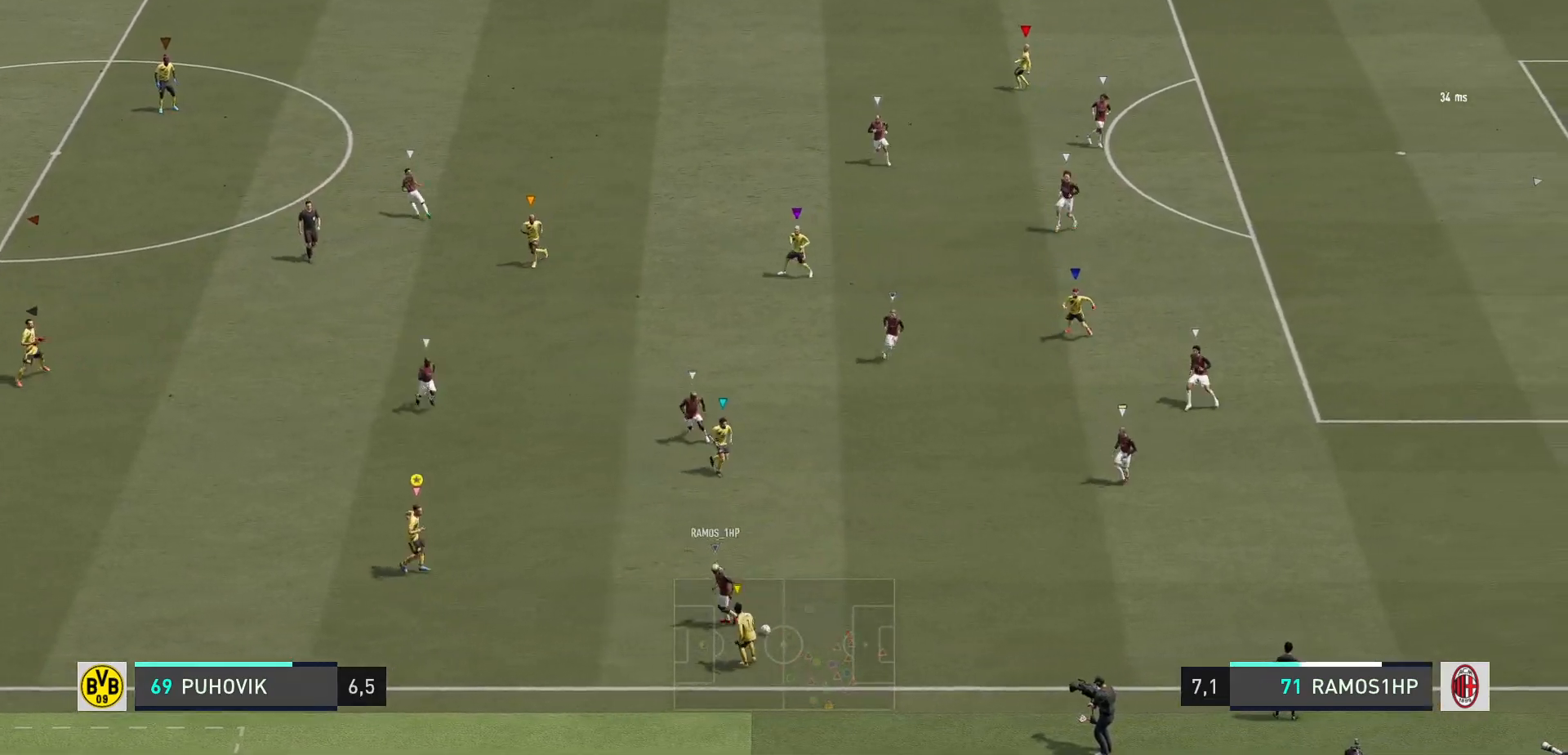
{"dt_ms": 500, "buttons": [], "left_stick": "down-right", "right_stick": "center", "events": [[100, "left_stick", "down"], [317, "left_stick", "down-right"], [417, "L2", "up"]]}
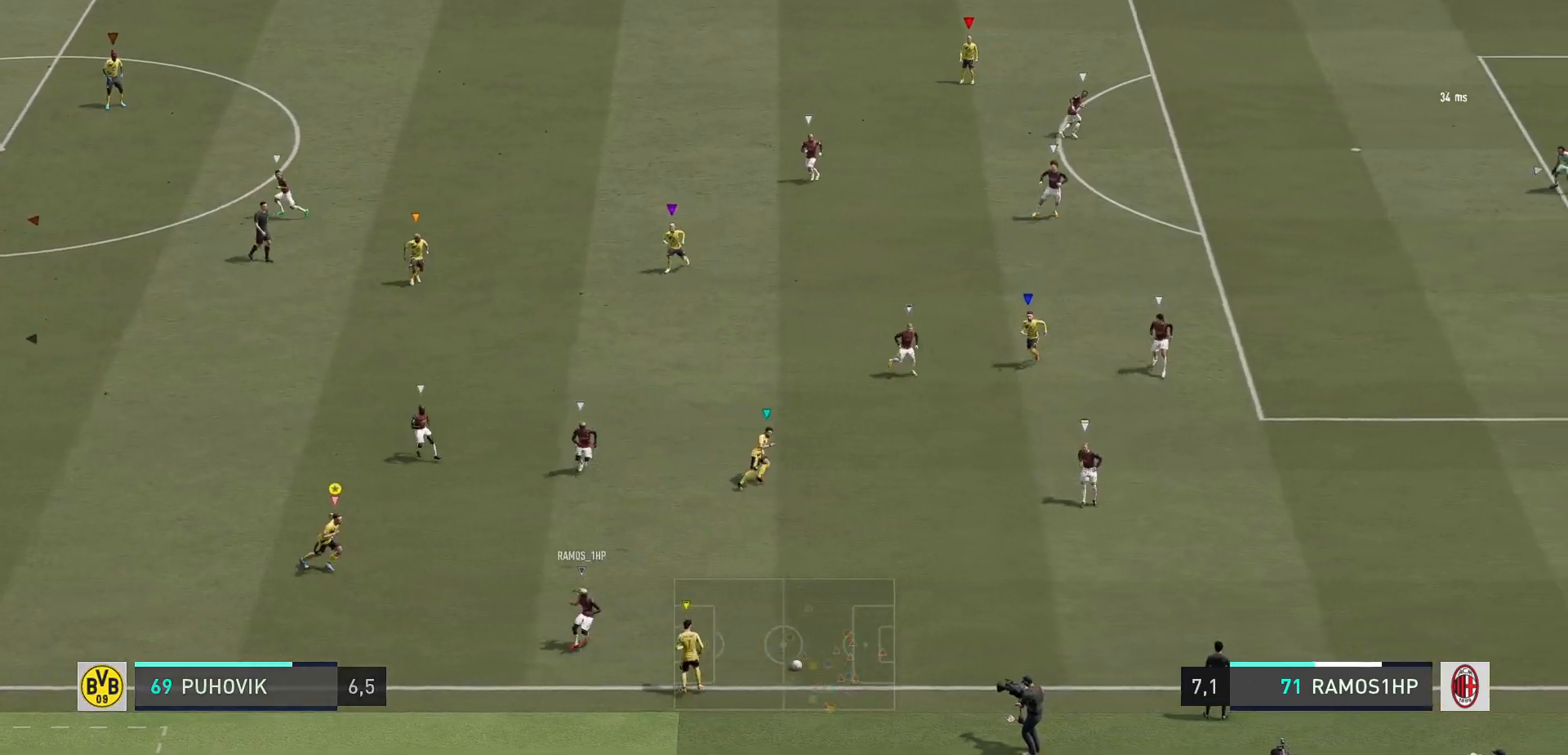
{"dt_ms": 500, "buttons": [], "left_stick": "right", "right_stick": "center", "events": [[67, "left_stick", "right"]]}
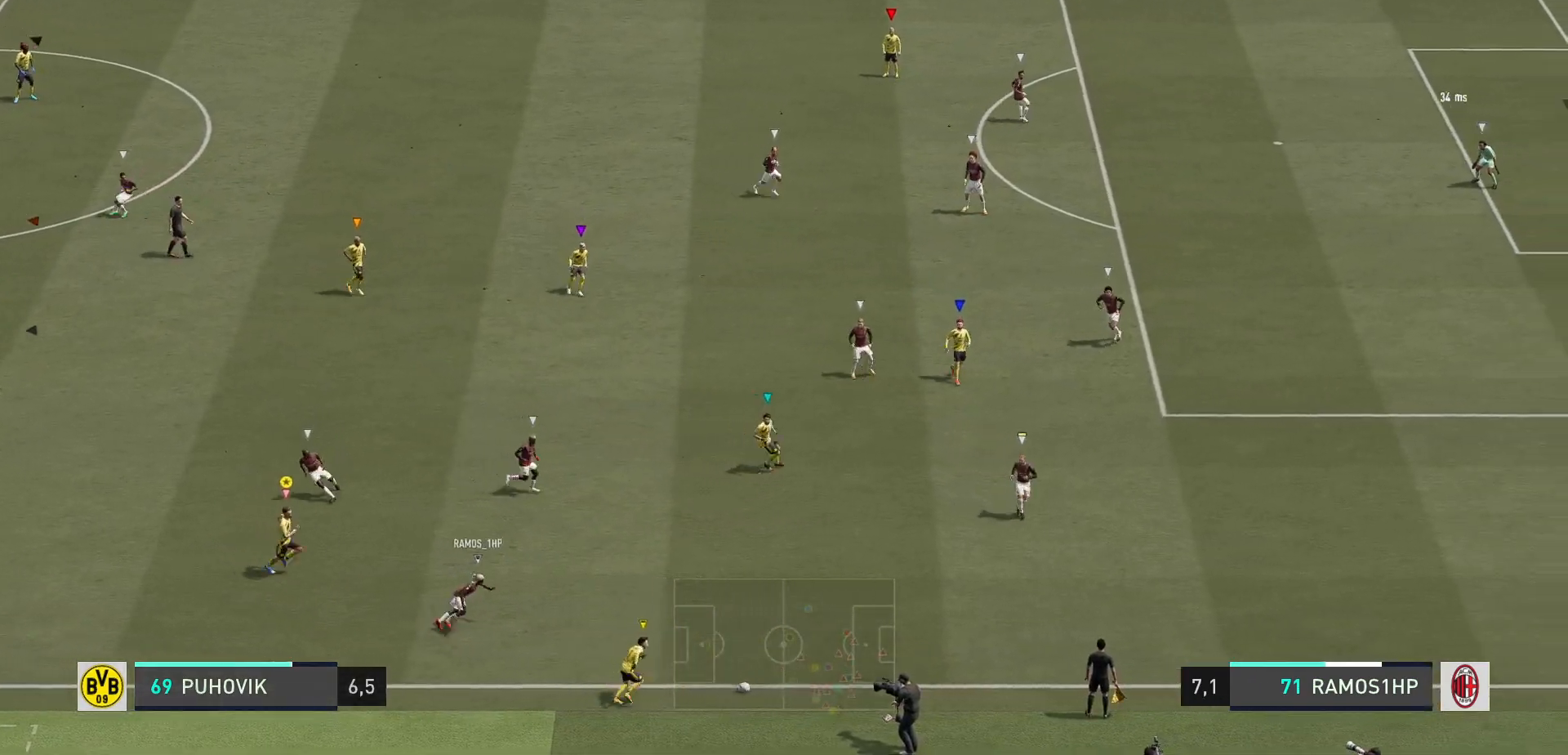
{"dt_ms": 500, "buttons": [], "left_stick": "right", "right_stick": "center", "events": []}
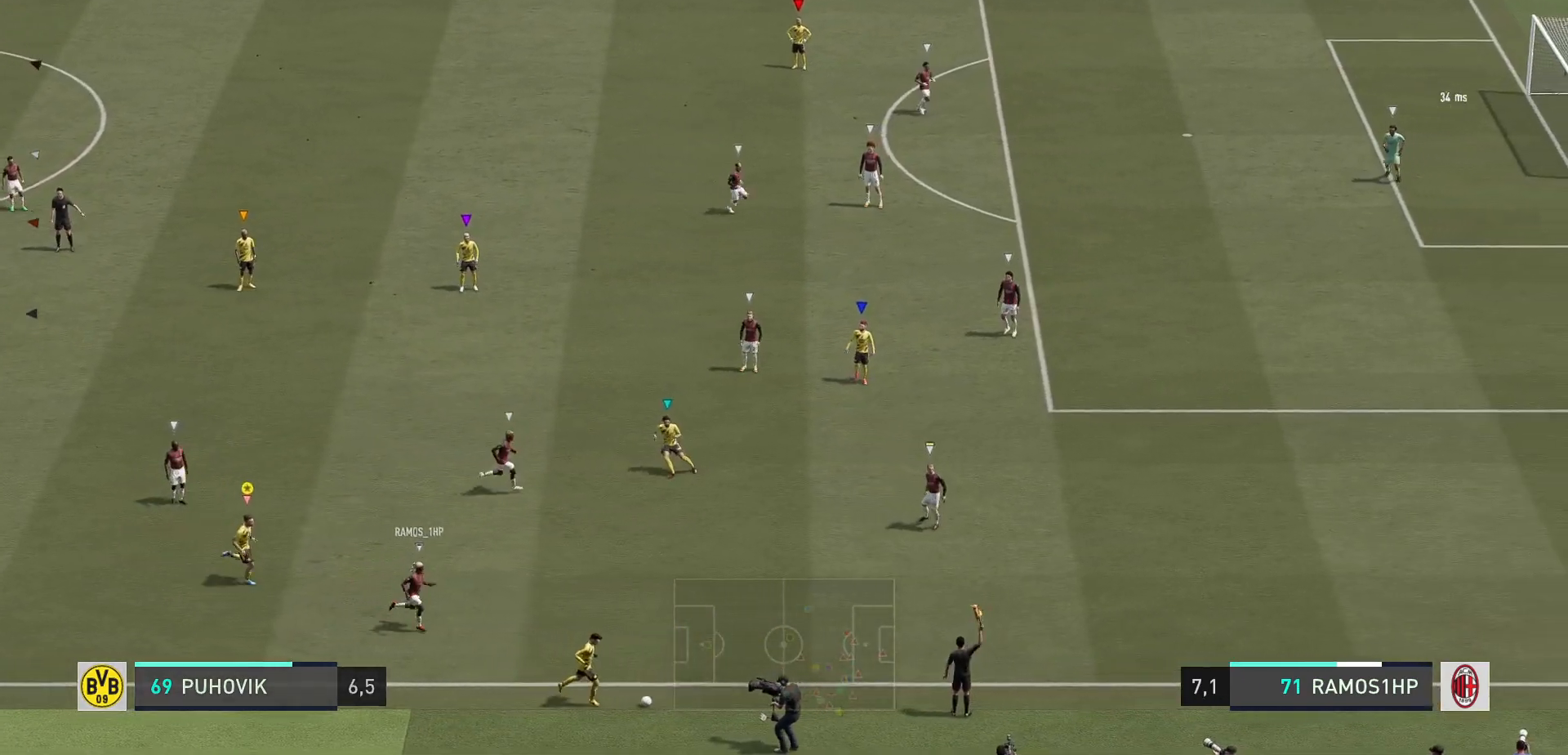
{"dt_ms": 500, "buttons": [], "left_stick": "down-right", "right_stick": "center", "events": [[417, "left_stick", "down-right"]]}
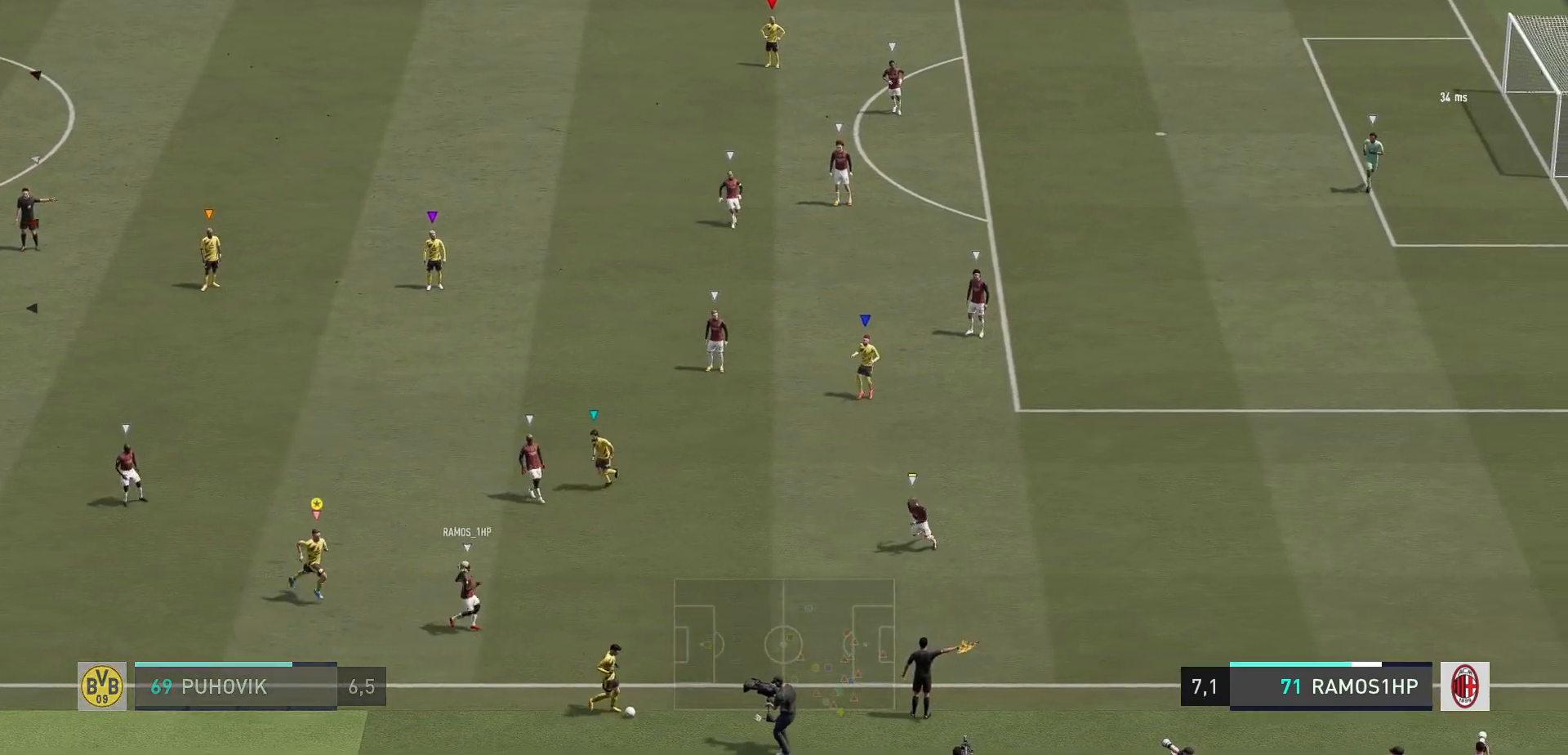
{"dt_ms": 500, "buttons": [], "left_stick": "center", "right_stick": "center", "events": [[483, "left_stick", "center"]]}
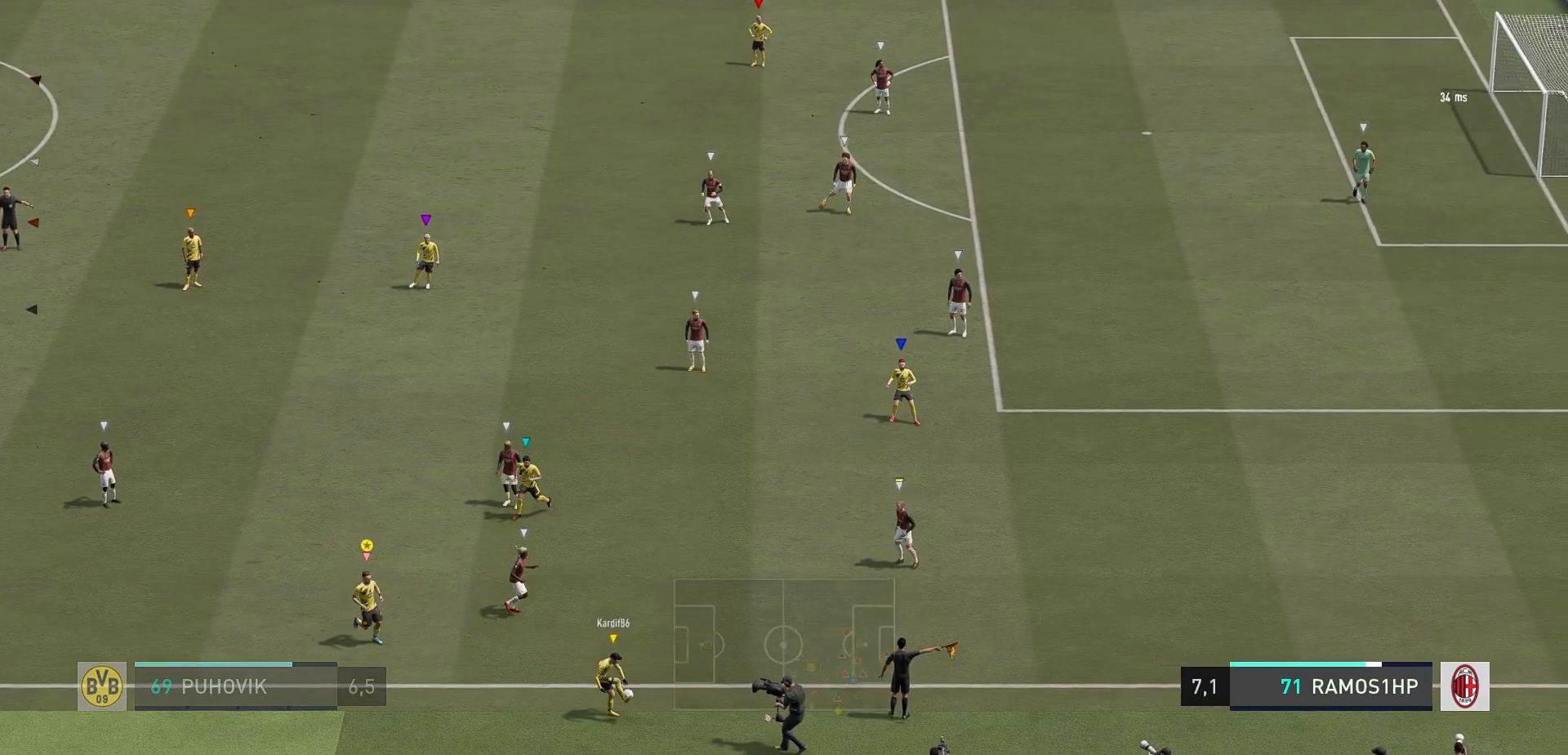
{"dt_ms": 500, "buttons": ["L2"], "left_stick": "left", "right_stick": "center", "events": [[150, "left_stick", "left"], [200, "L2", "down"]]}
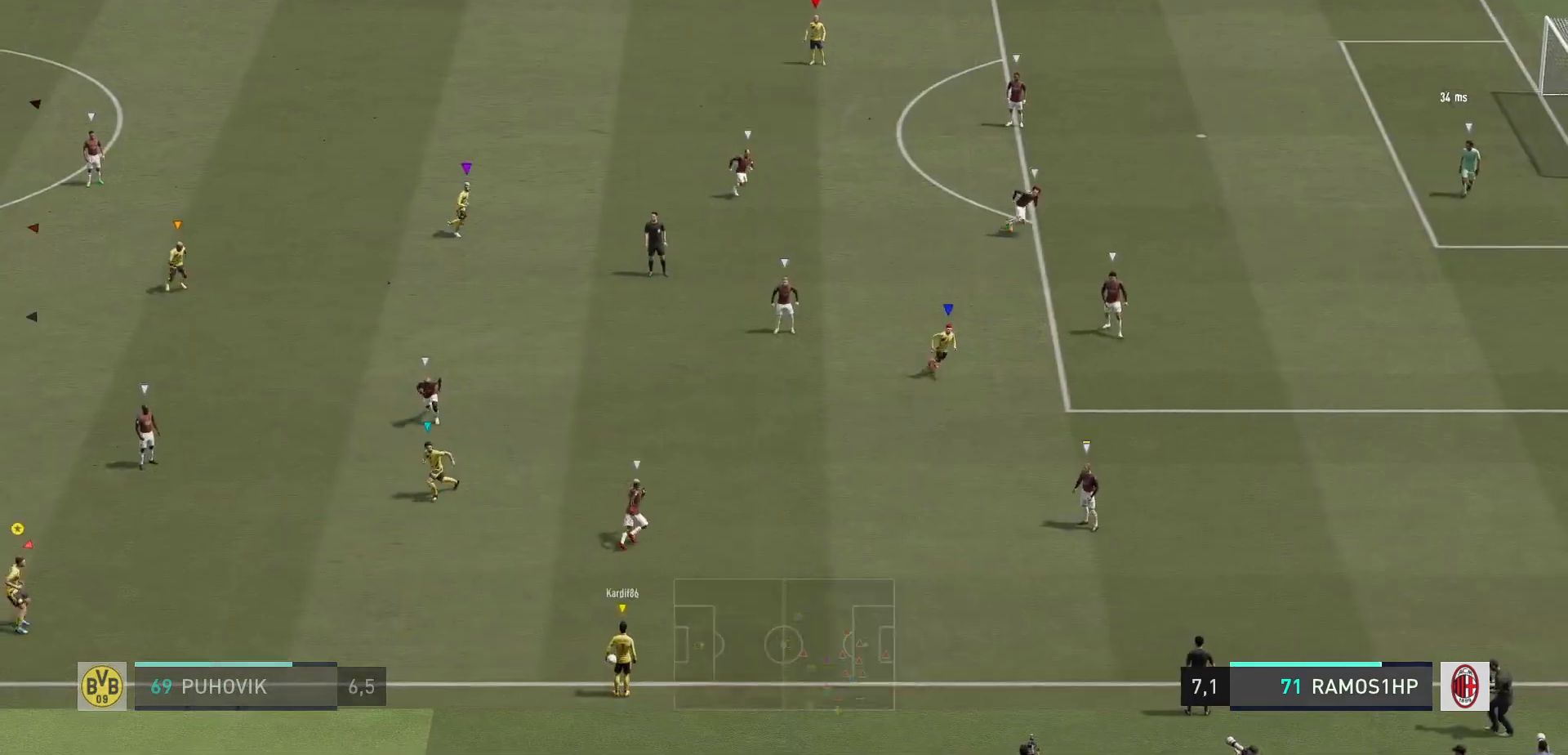
{"dt_ms": 500, "buttons": ["L2"], "left_stick": "right", "right_stick": "center", "events": [[67, "left_stick", "up-right"], [200, "left_stick", "down-right"], [467, "left_stick", "right"]]}
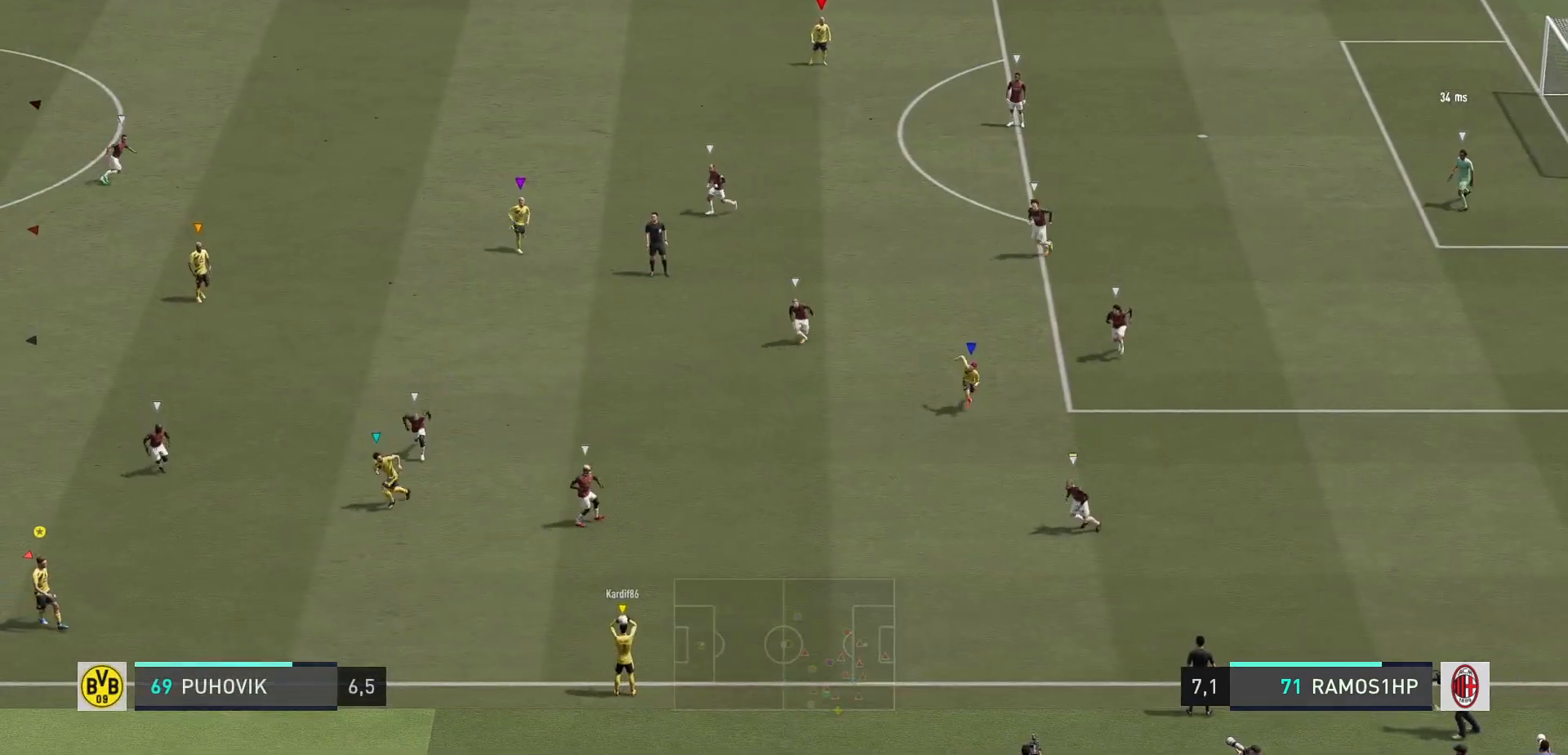
{"dt_ms": 500, "buttons": [], "left_stick": "right", "right_stick": "center", "events": [[267, "L2", "up"]]}
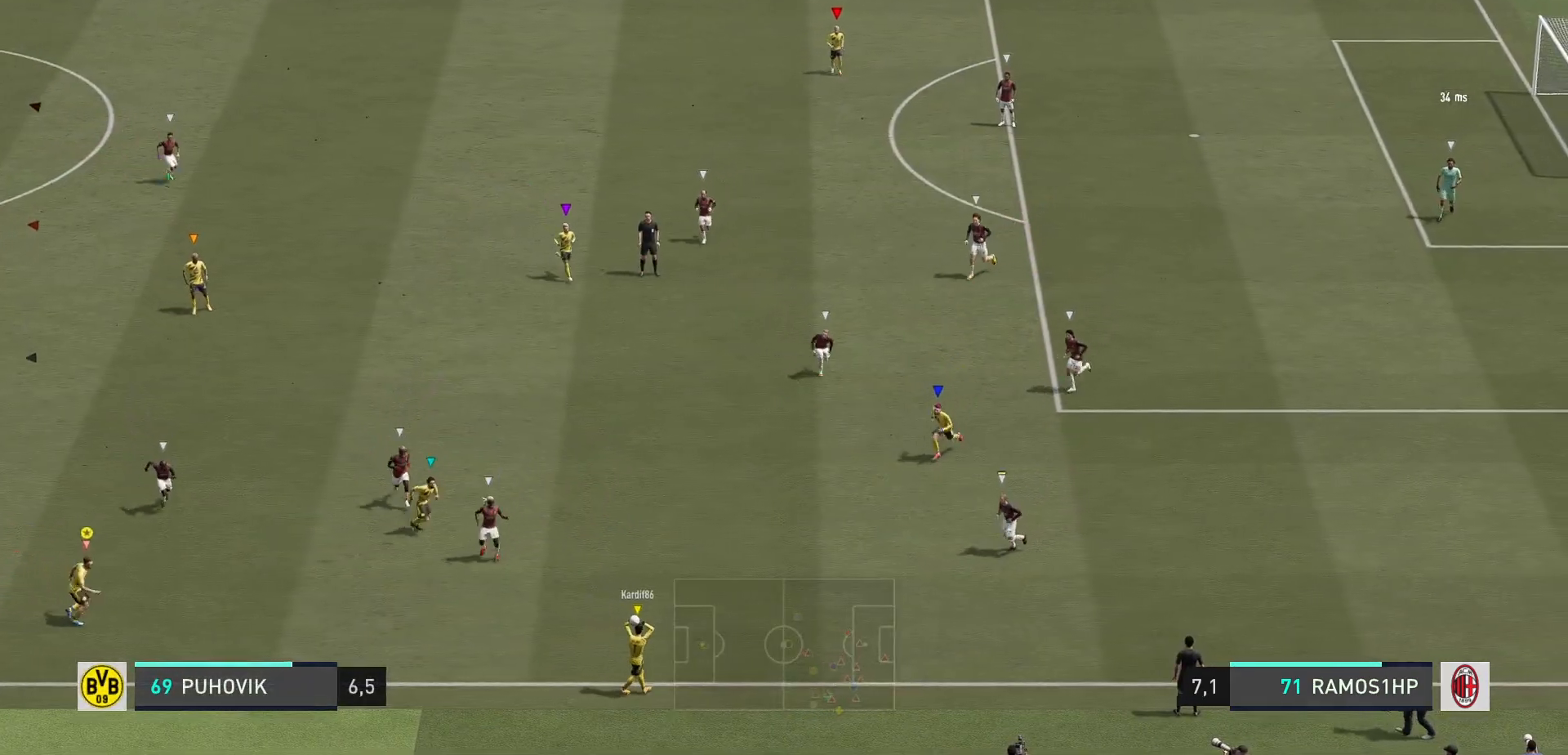
{"dt_ms": 500, "buttons": [], "left_stick": "right", "right_stick": "center", "events": []}
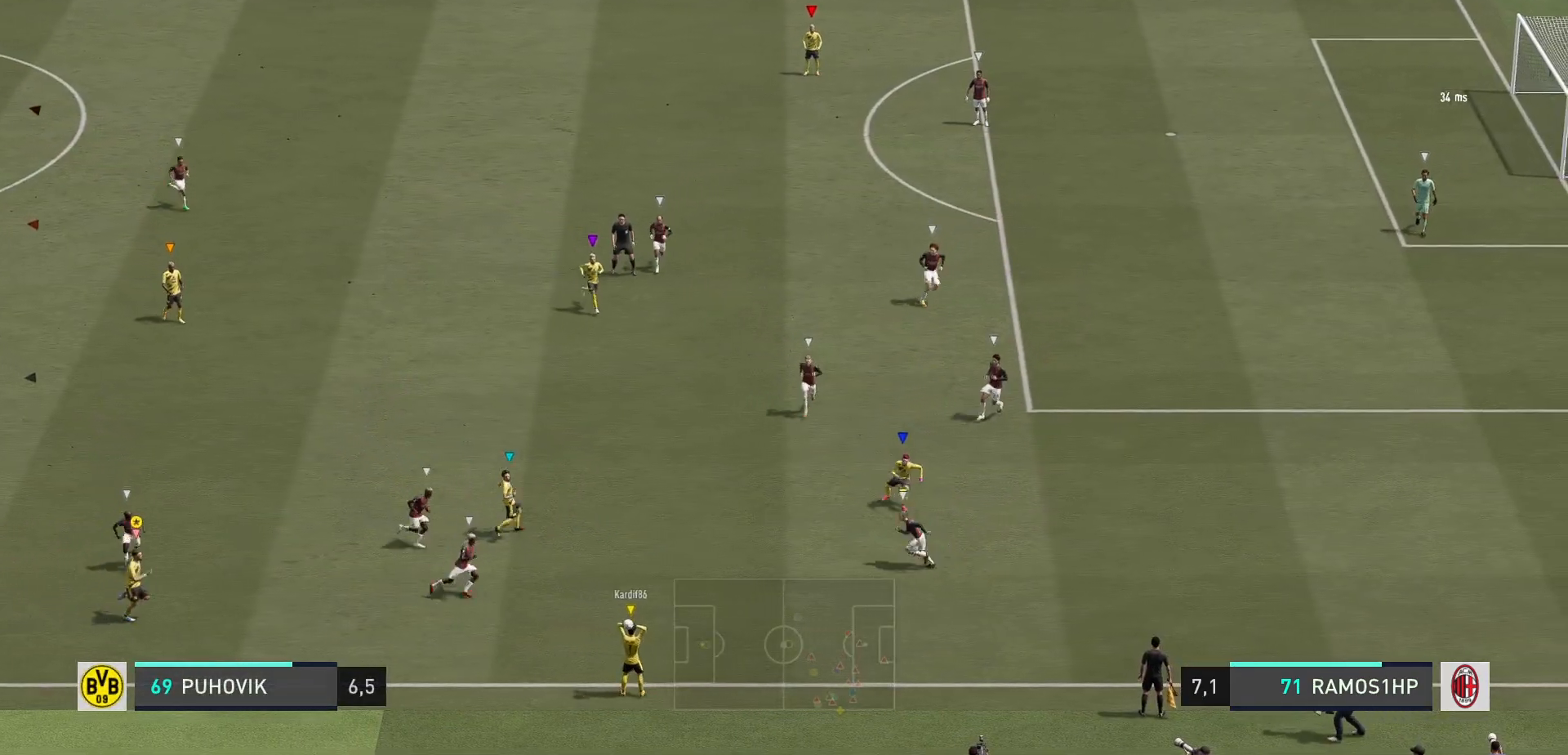
{"dt_ms": 500, "buttons": [], "left_stick": "right", "right_stick": "center", "events": []}
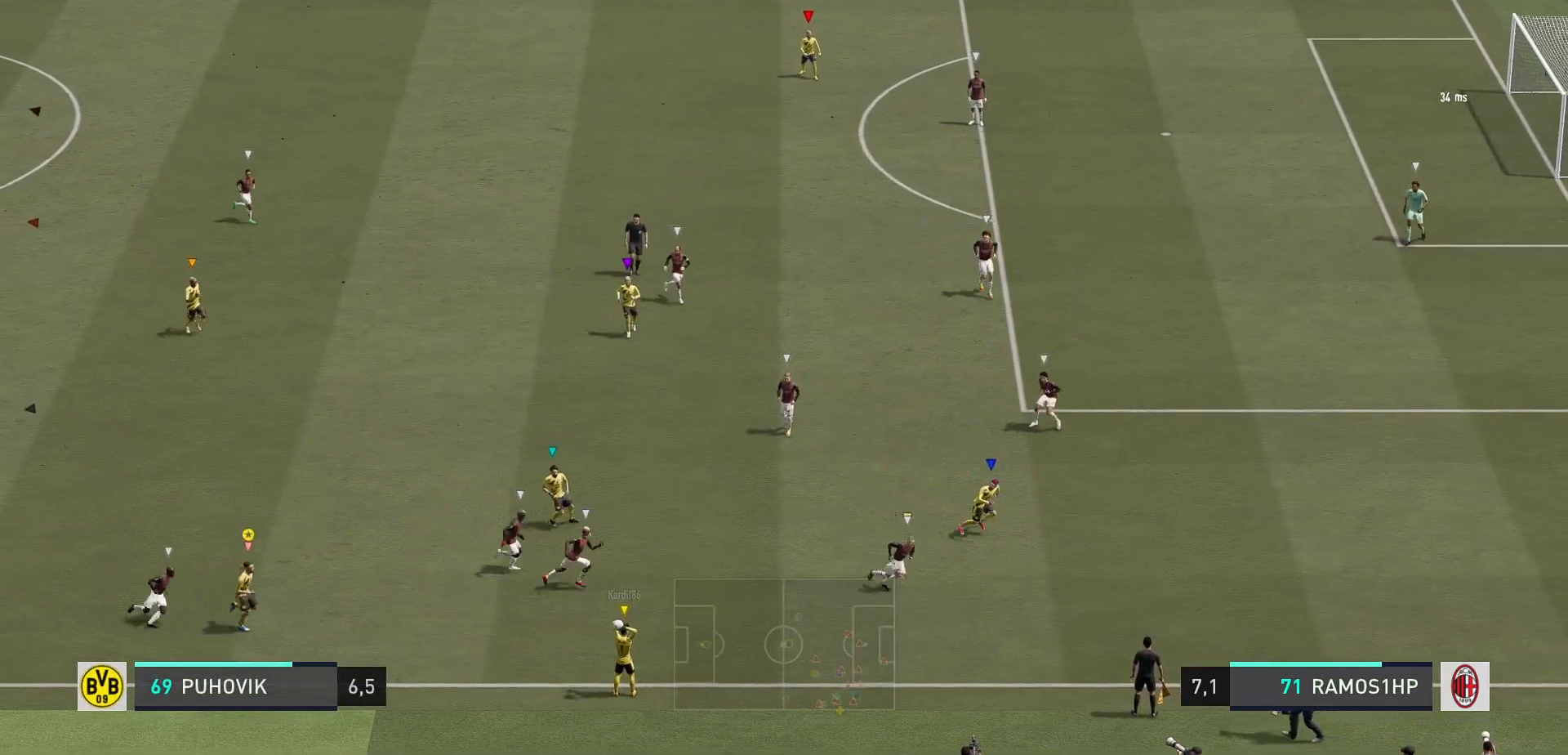
{"dt_ms": 500, "buttons": [], "left_stick": "right", "right_stick": "center", "events": [[250, "left_stick", "center"], [383, "left_stick", "right"]]}
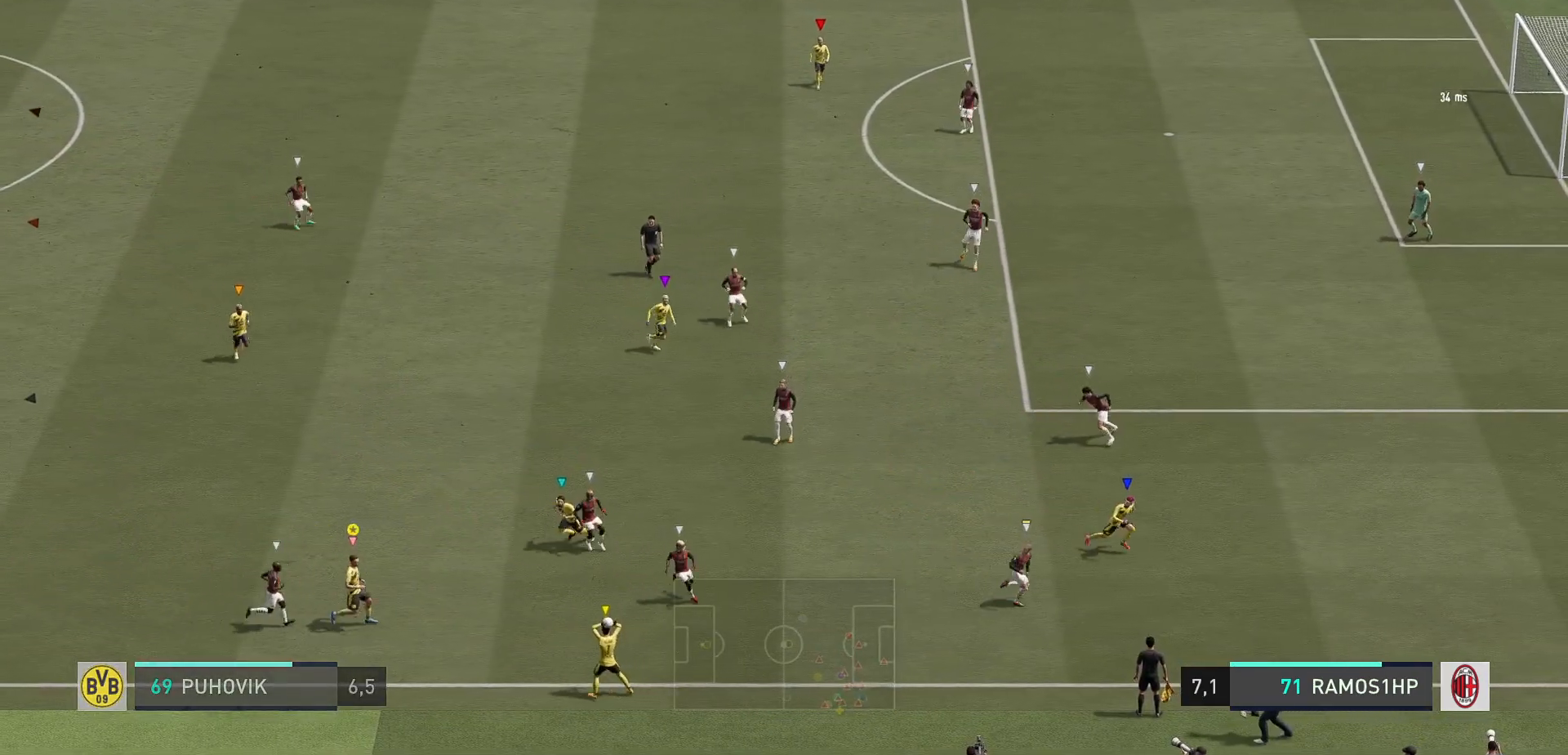
{"dt_ms": 500, "buttons": [], "left_stick": "center", "right_stick": "center", "events": [[317, "left_stick", "center"]]}
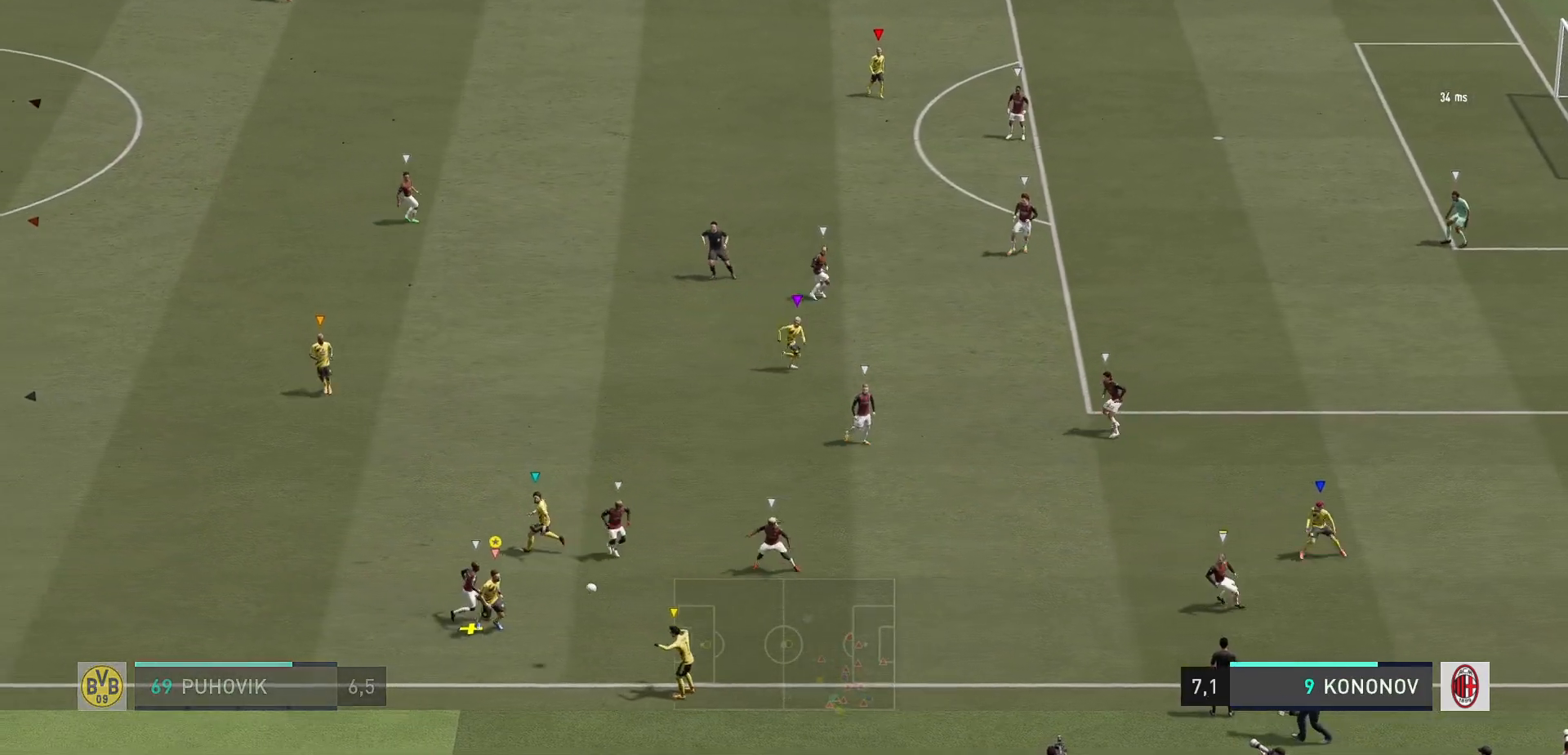
{"dt_ms": 500, "buttons": [], "left_stick": "right", "right_stick": "center", "events": [[117, "left_stick", "down-right"], [433, "left_stick", "right"]]}
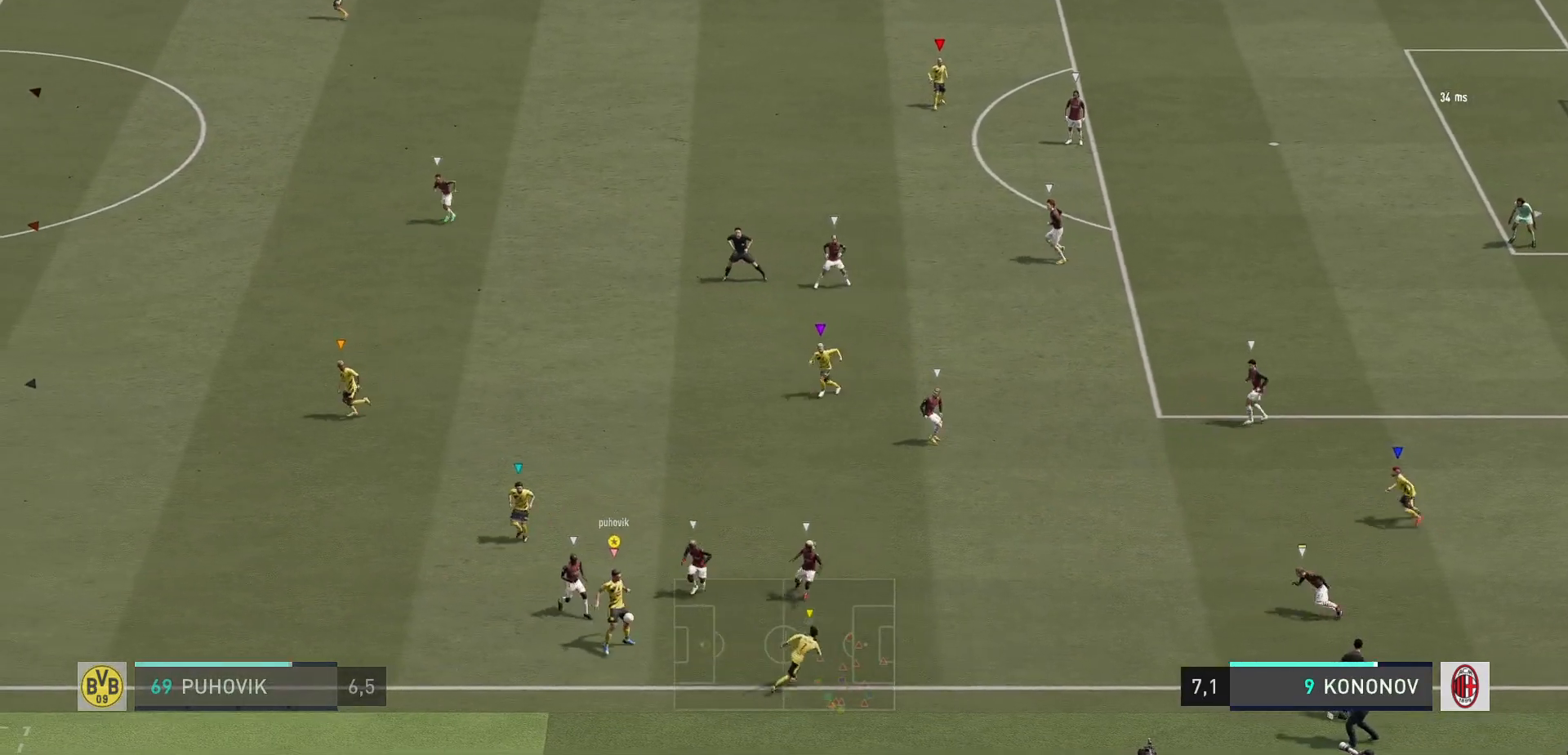
{"dt_ms": 500, "buttons": ["L2"], "left_stick": "up-right", "right_stick": "center", "events": [[400, "left_stick", "up-right"], [433, "L2", "down"]]}
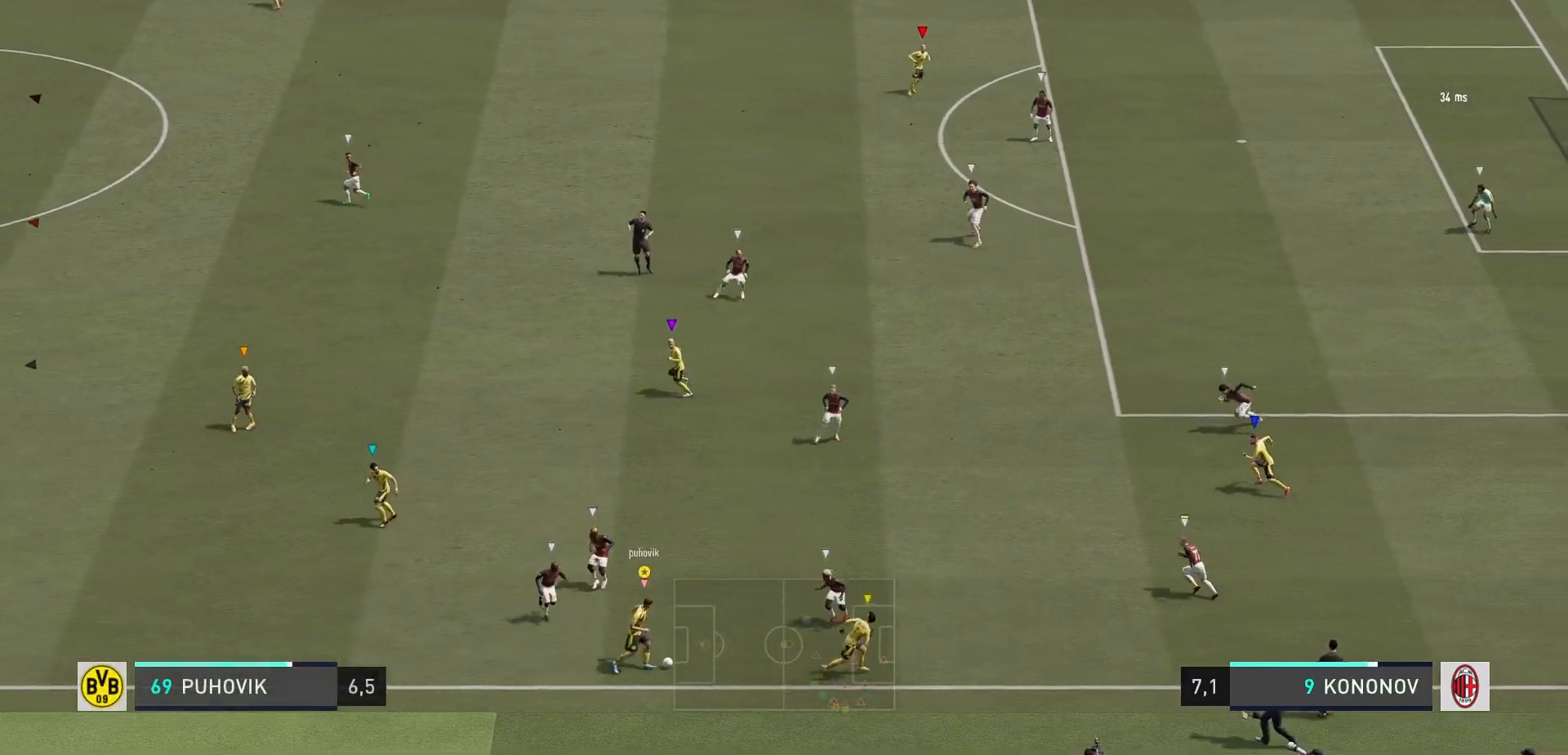
{"dt_ms": 500, "buttons": [], "left_stick": "up-right", "right_stick": "center", "events": [[33, "A", "down"], [117, "L2", "up"], [133, "A", "up"]]}
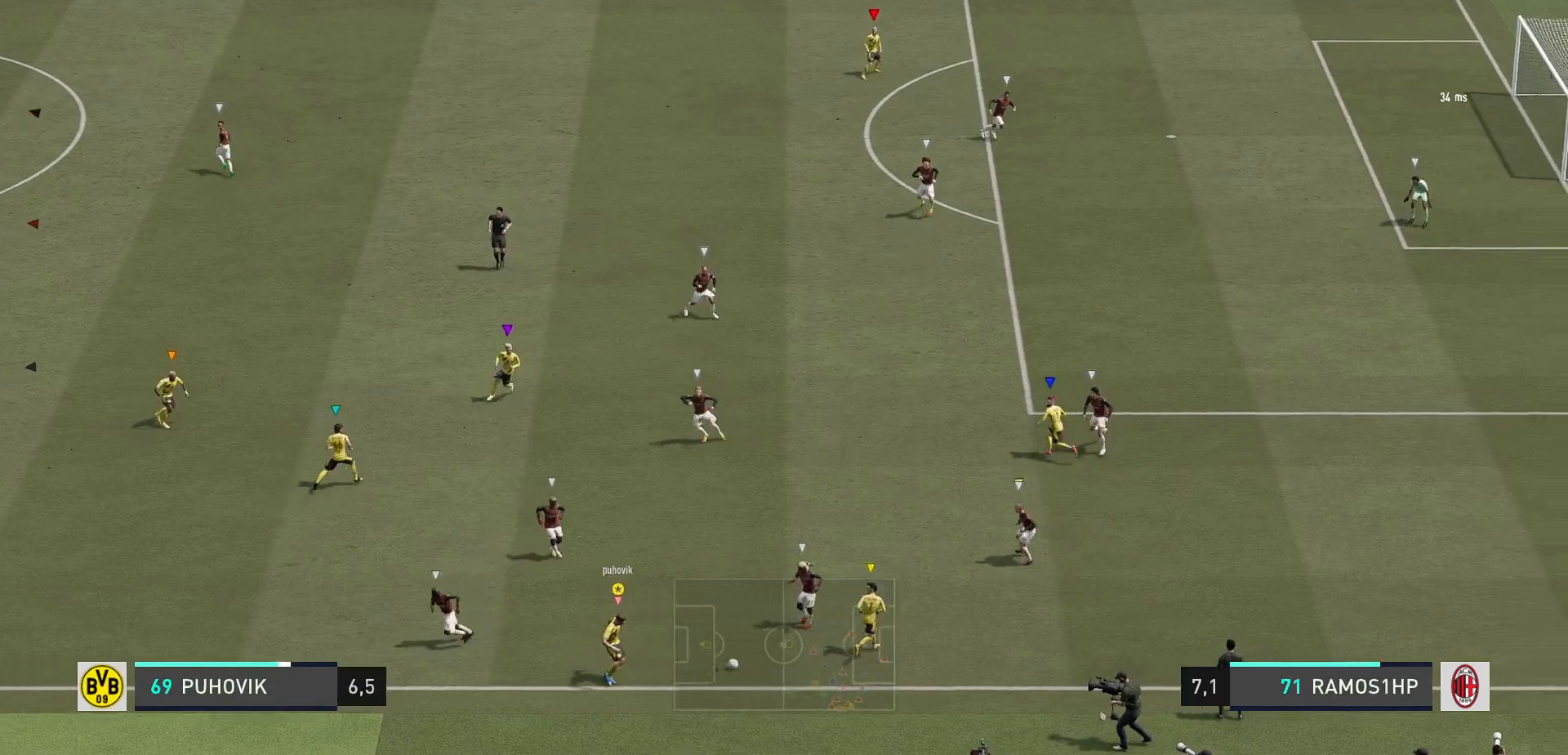
{"dt_ms": 500, "buttons": ["R2"], "left_stick": "right", "right_stick": "center", "events": [[100, "R2", "down"], [500, "left_stick", "right"]]}
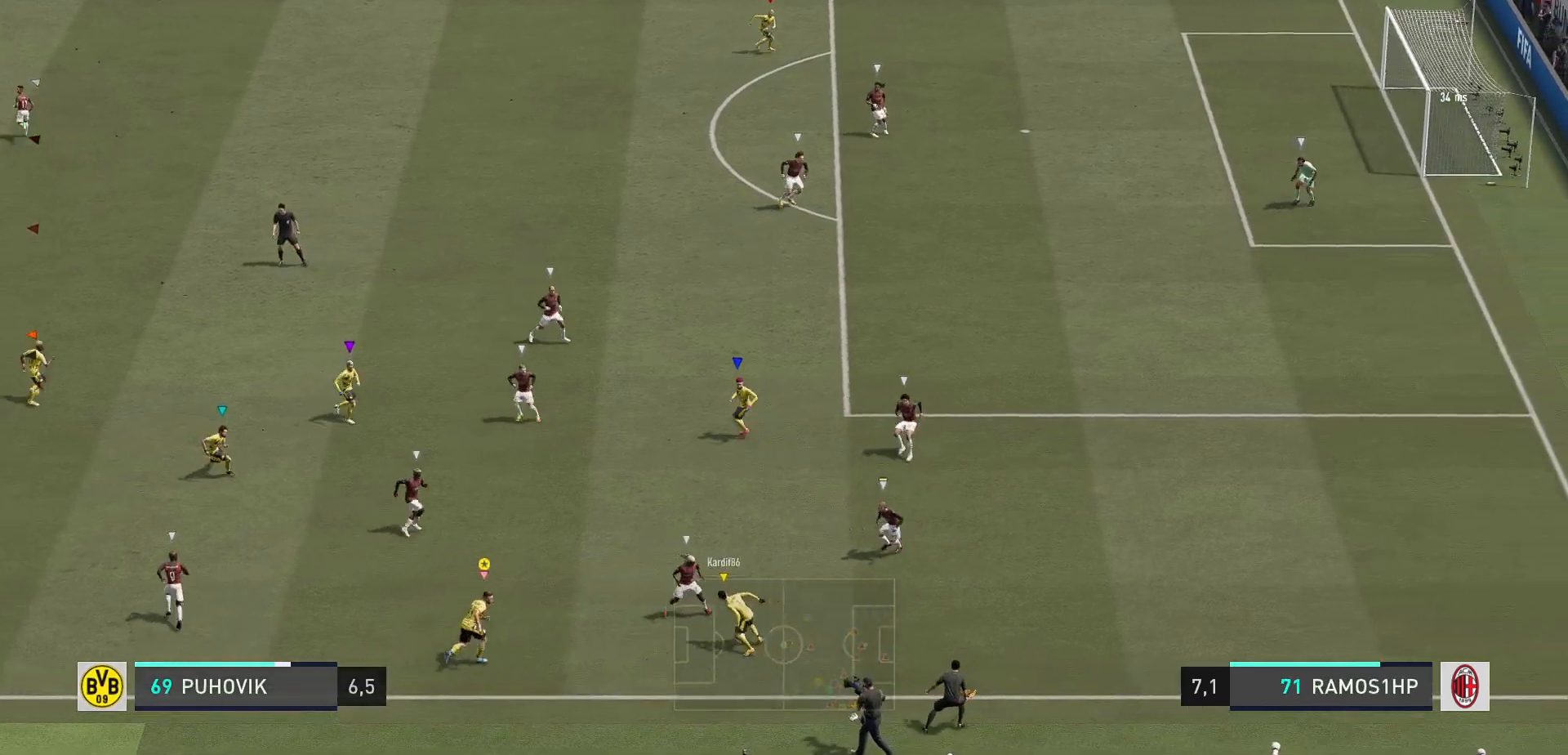
{"dt_ms": 500, "buttons": [], "left_stick": "center", "right_stick": "center", "events": [[183, "left_stick", "down-right"], [367, "R2", "up"], [483, "left_stick", "center"]]}
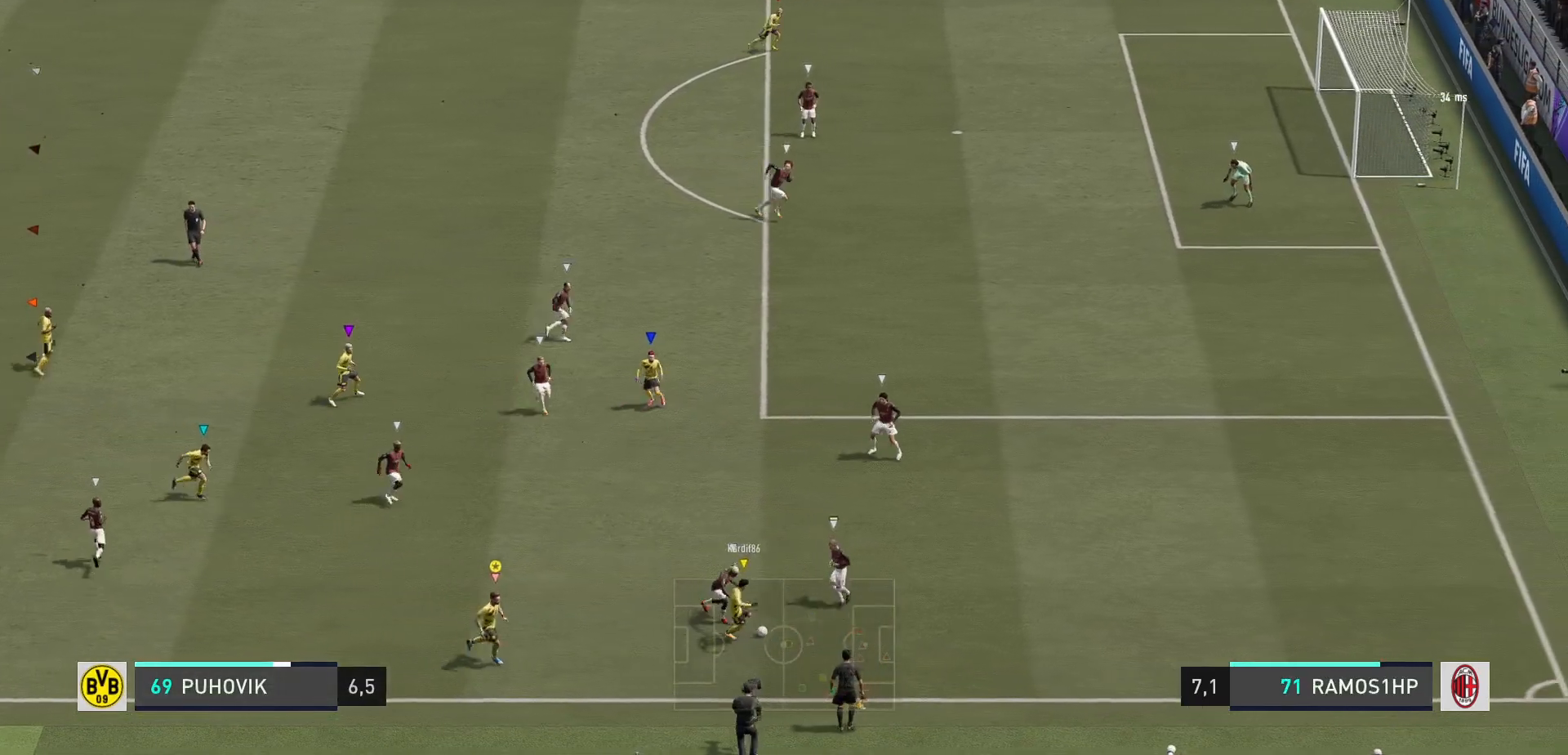
{"dt_ms": 1000, "buttons": ["L2"], "left_stick": "up-left", "right_stick": "center"}
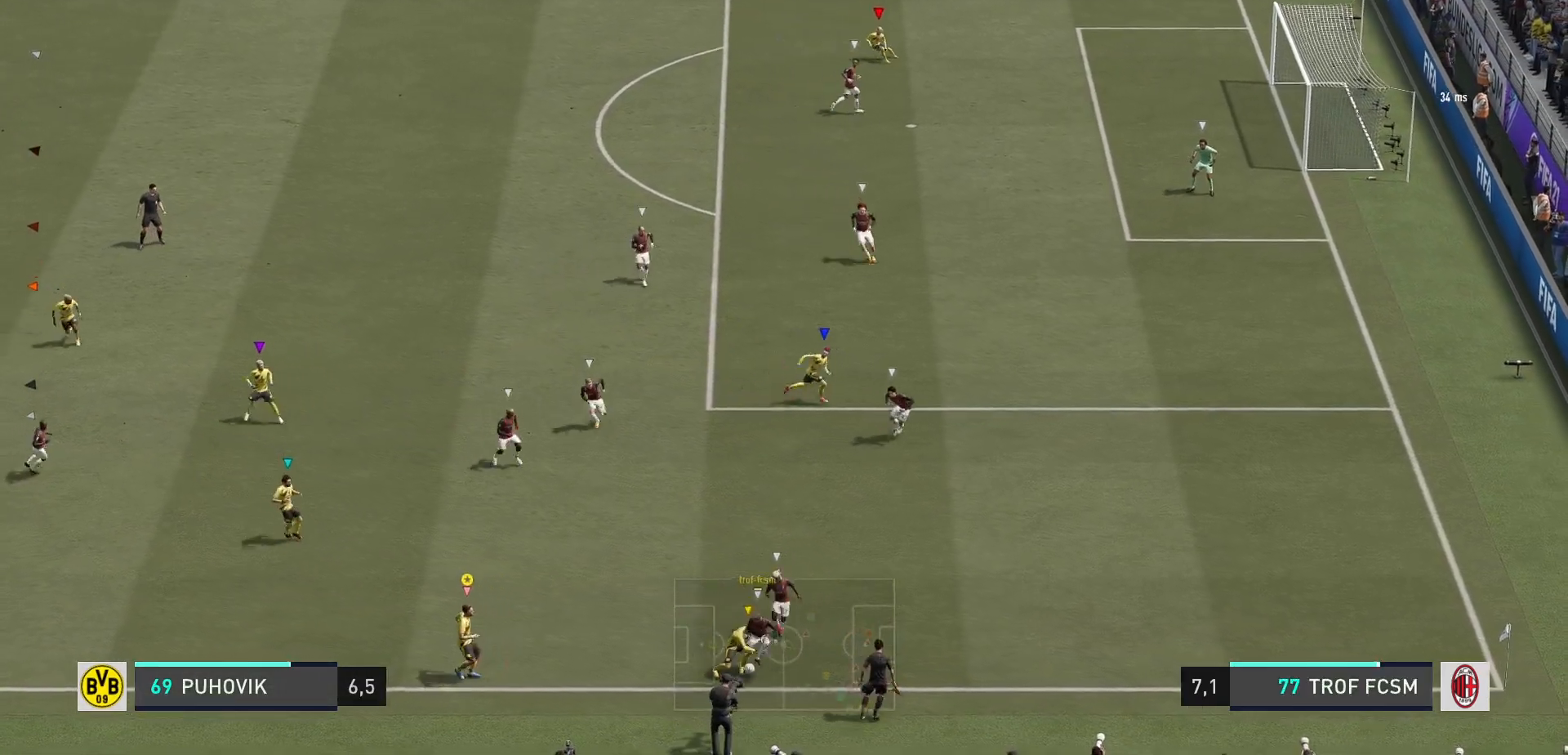
{"dt_ms": 500, "buttons": ["L2"], "left_stick": "up-right", "right_stick": "center", "events": [[367, "left_stick", "up-right"]]}
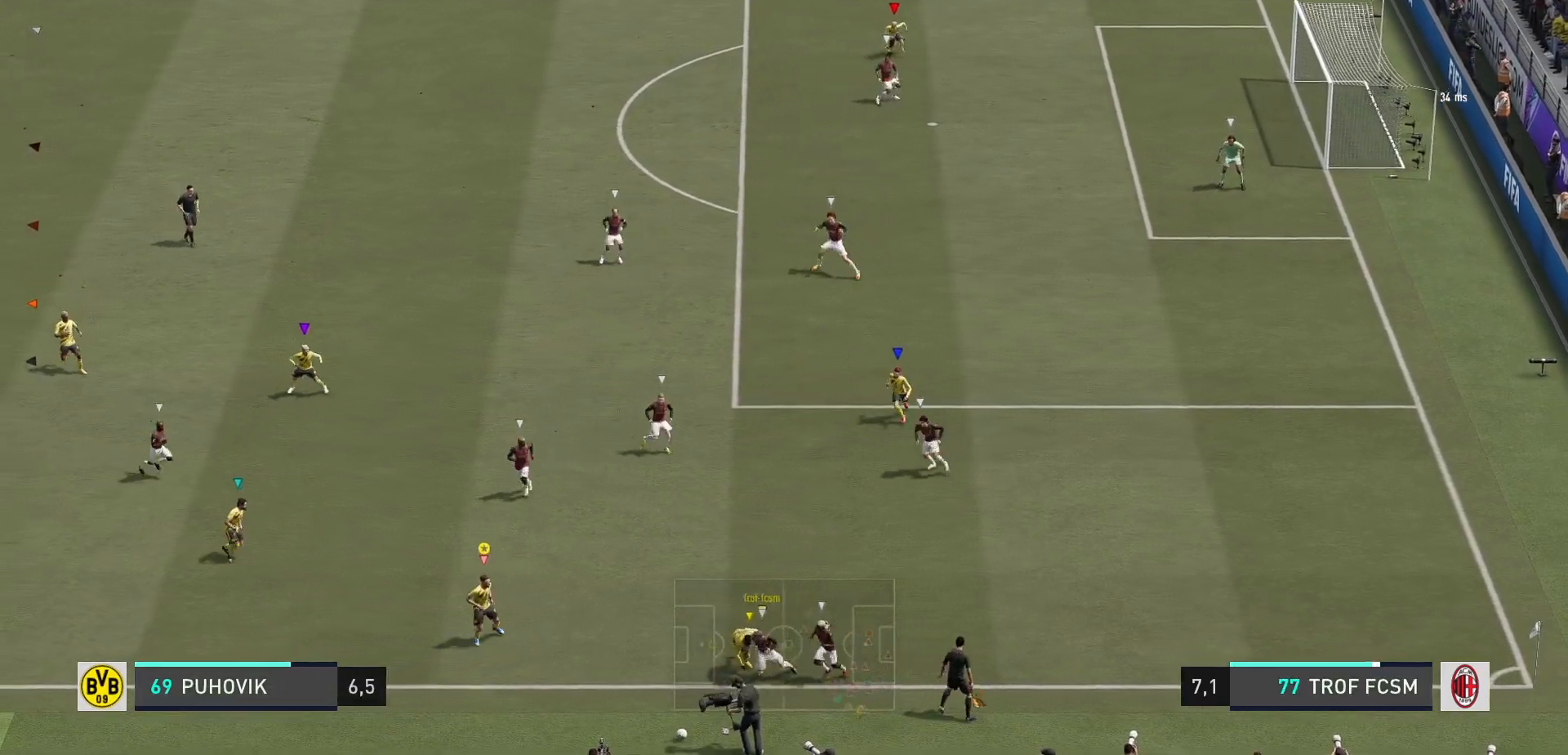
{"dt_ms": 500, "buttons": [], "left_stick": "center", "right_stick": "center", "events": [[167, "left_stick", "up"], [267, "left_stick", "center"], [400, "L2", "up"]]}
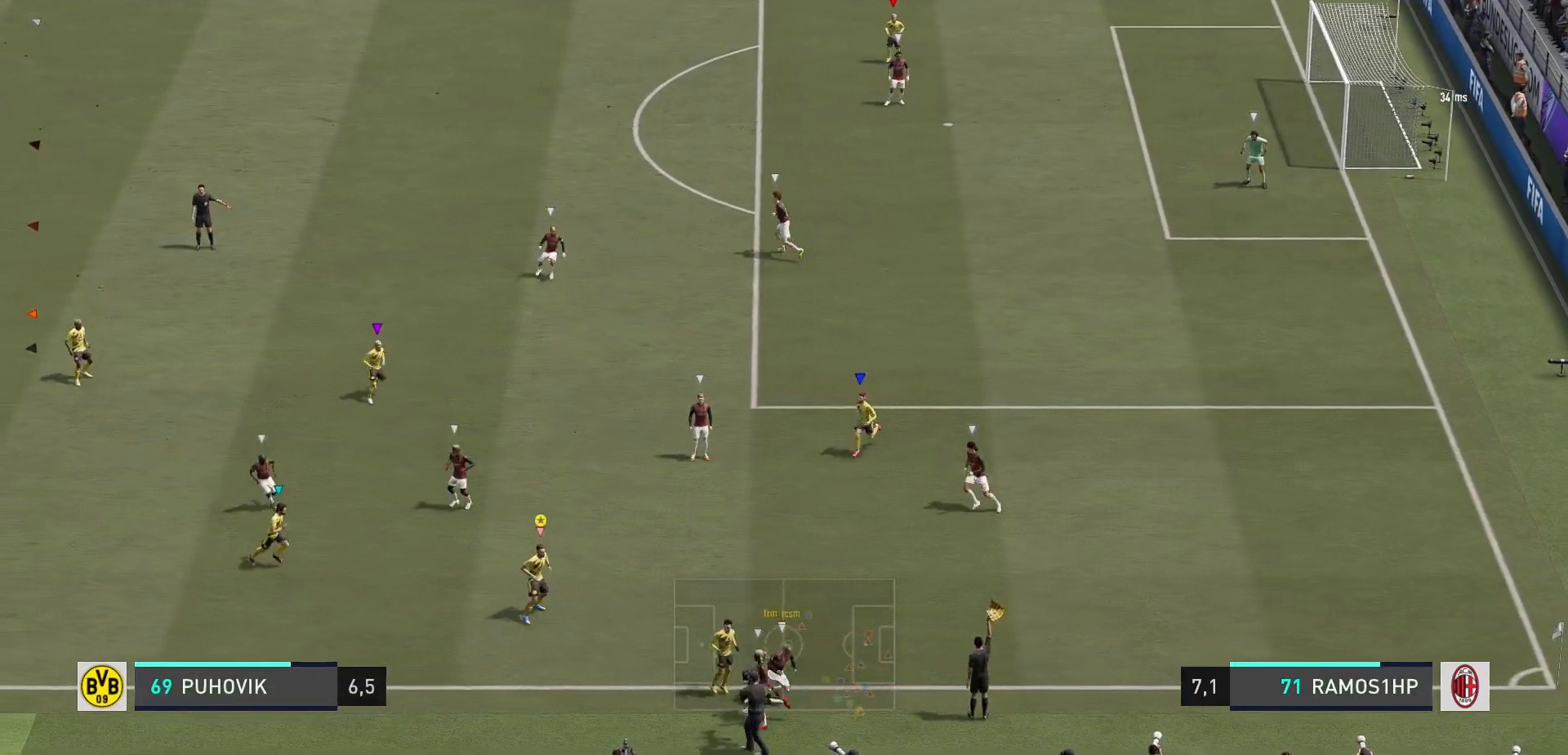
{"dt_ms": 500, "buttons": [], "left_stick": "center", "right_stick": "center", "events": []}
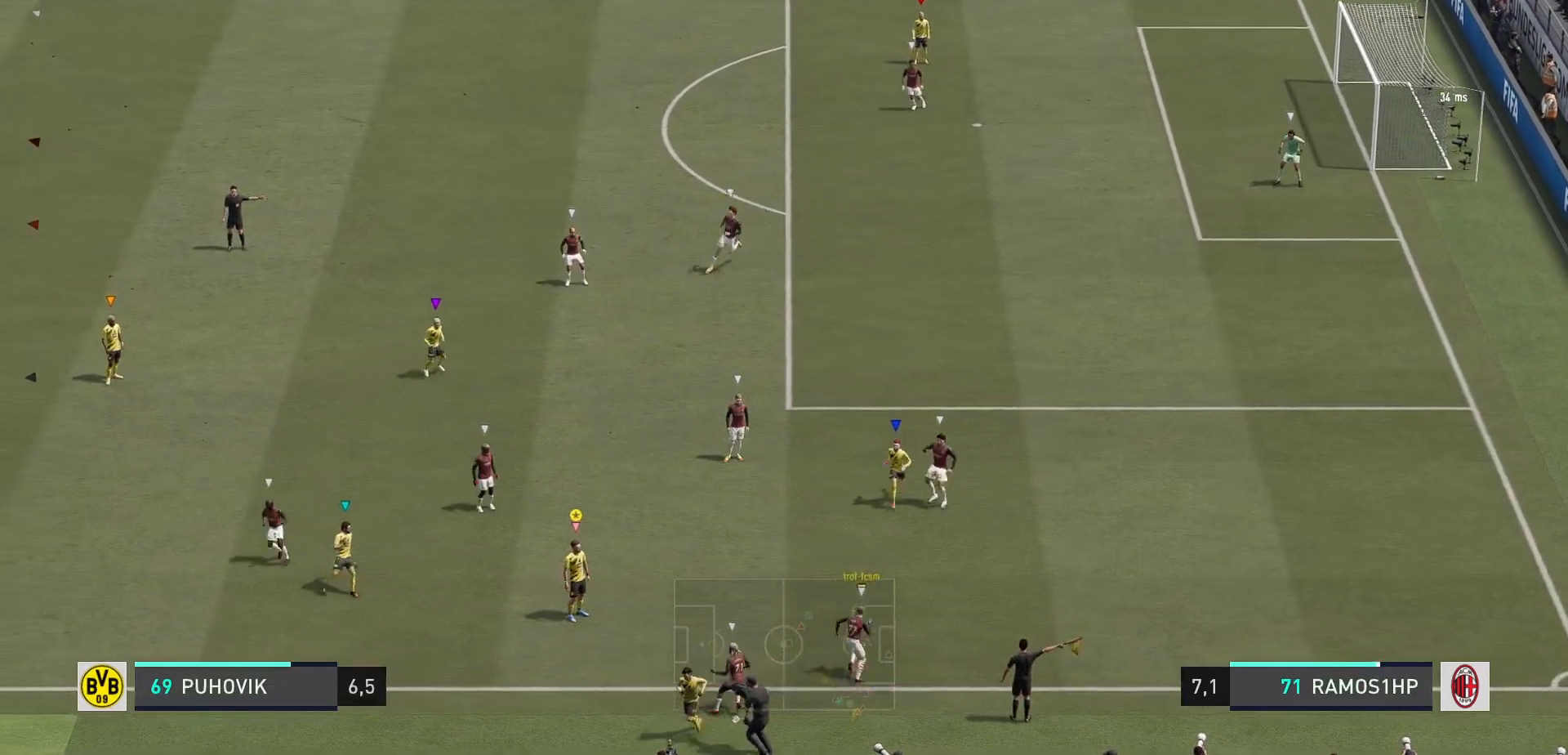
{"dt_ms": 500, "buttons": [], "left_stick": "center", "right_stick": "center", "events": []}
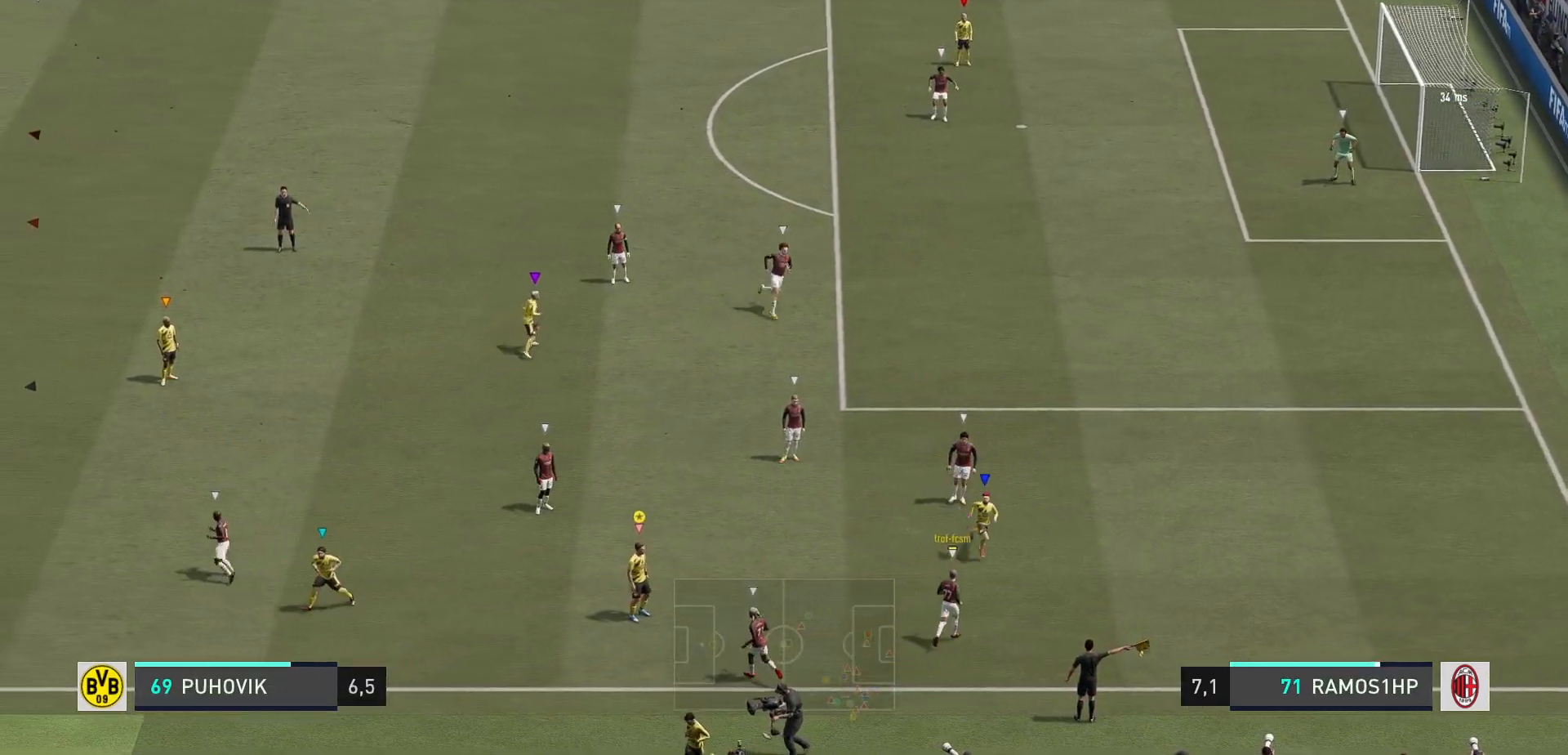
{"dt_ms": 500, "buttons": ["L2"], "left_stick": "left", "right_stick": "center", "events": [[267, "left_stick", "left"], [333, "L2", "down"]]}
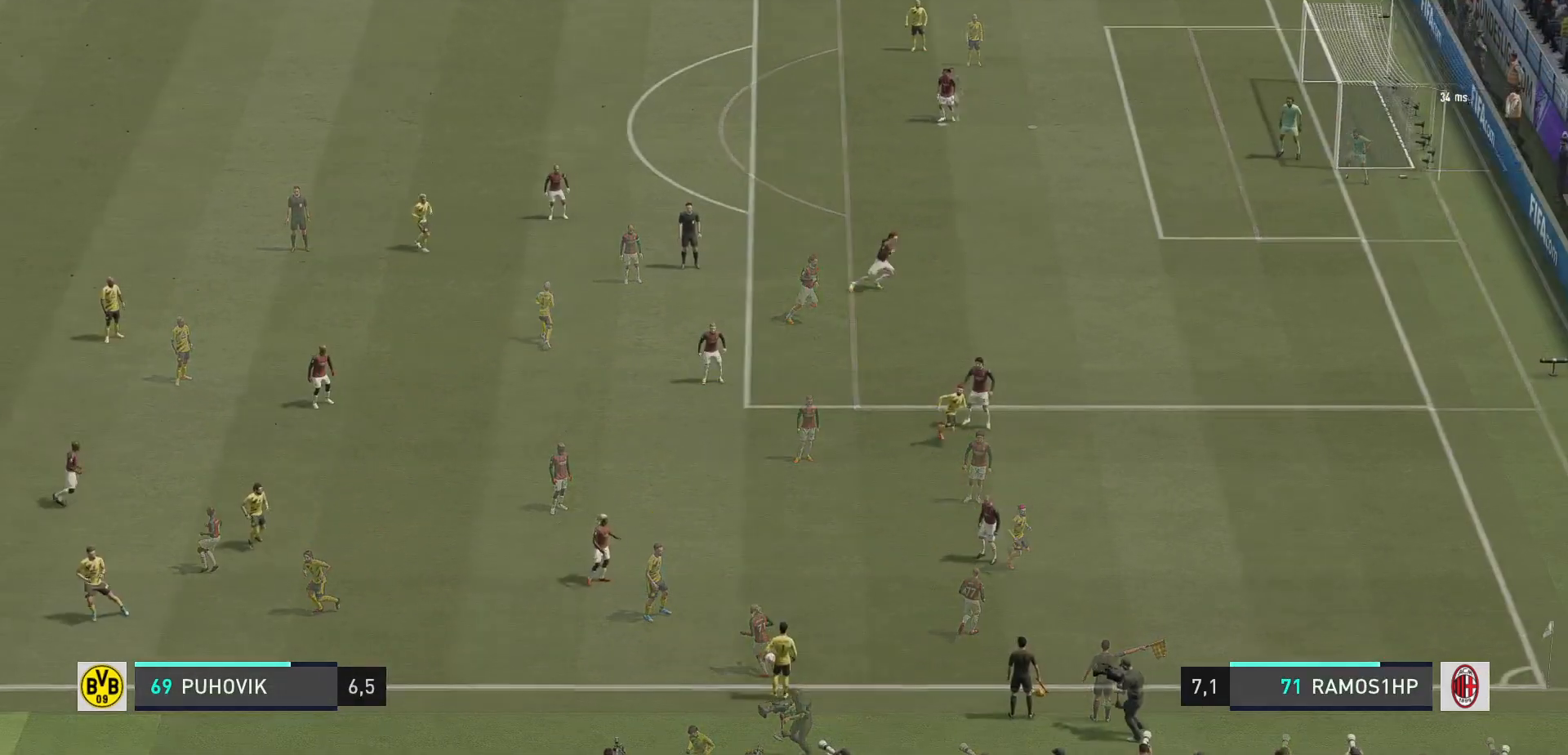
{"dt_ms": 500, "buttons": ["L2"], "left_stick": "down-right", "right_stick": "center", "events": [[100, "left_stick", "down-left"], [383, "left_stick", "down-right"]]}